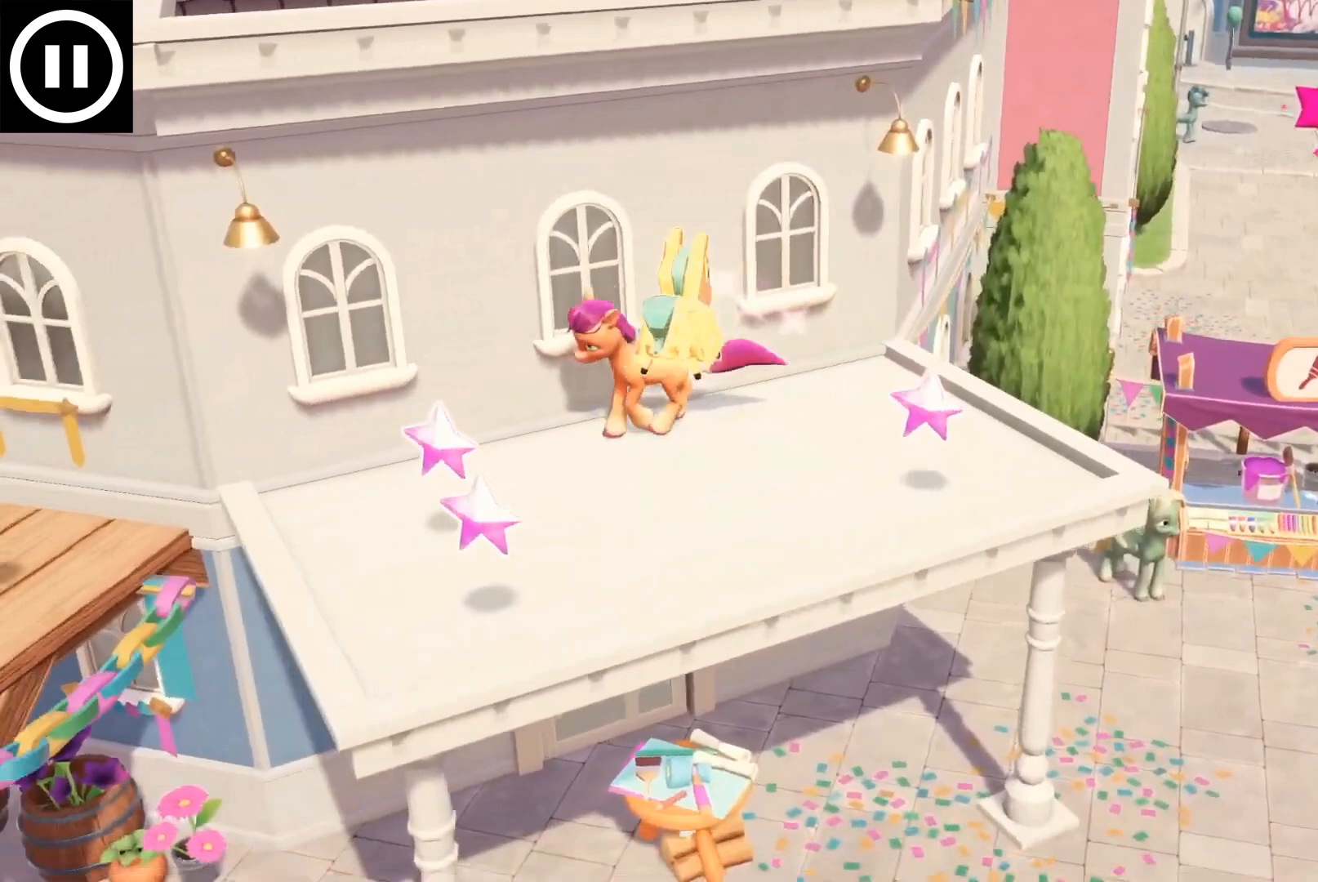
Gameplay with a controller (Xbox layout); each line is a JSON object with the inputs held at the frame after it. "button_events" lists button changes between this image and that frame as [ms after this image, input, new state], when the widget could be followed in between (sticks are given only as held states).
{"buttons": [], "left_stick": "down-left", "right_stick": "center", "button_events": []}
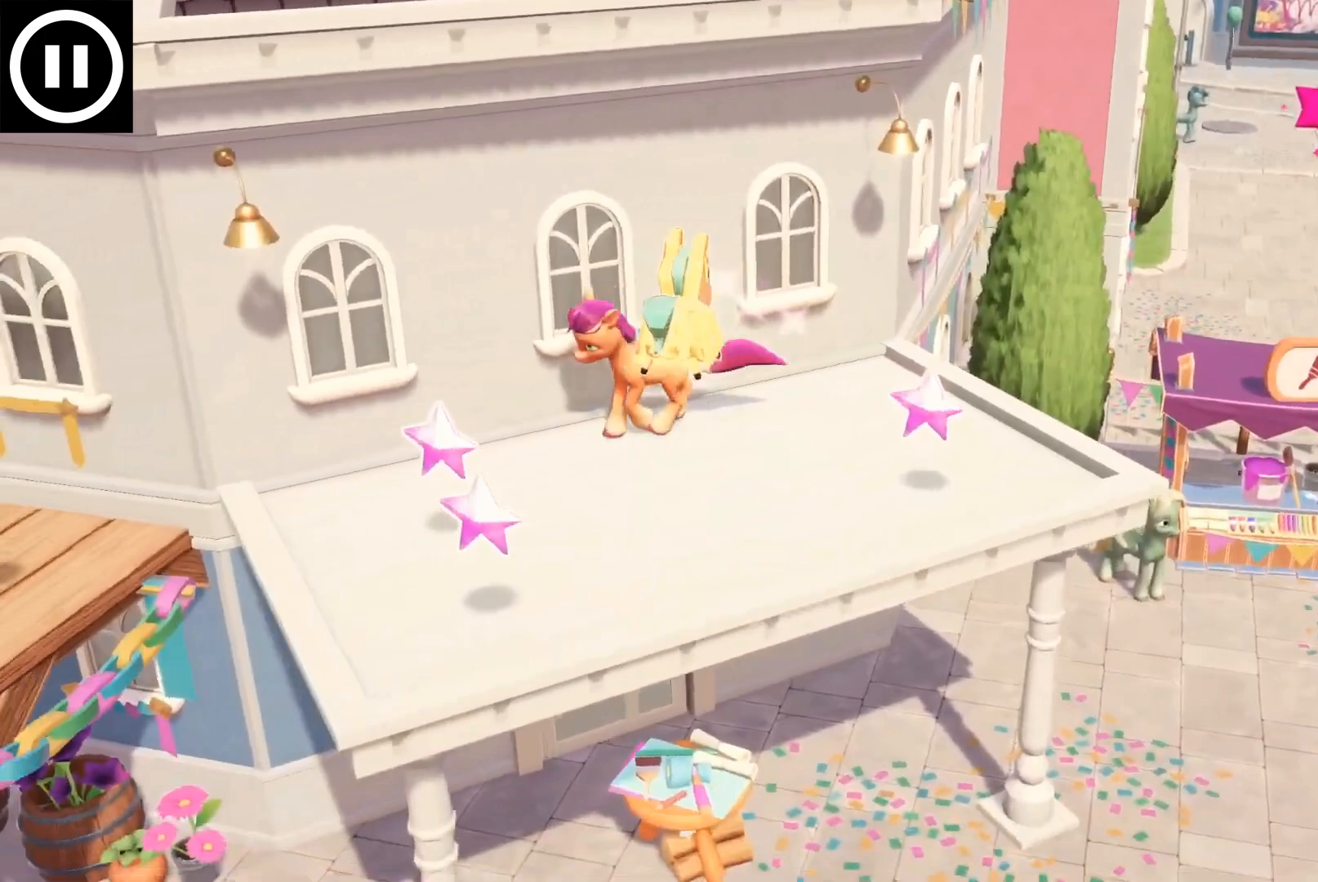
{"buttons": [], "left_stick": "down-left", "right_stick": "center", "button_events": []}
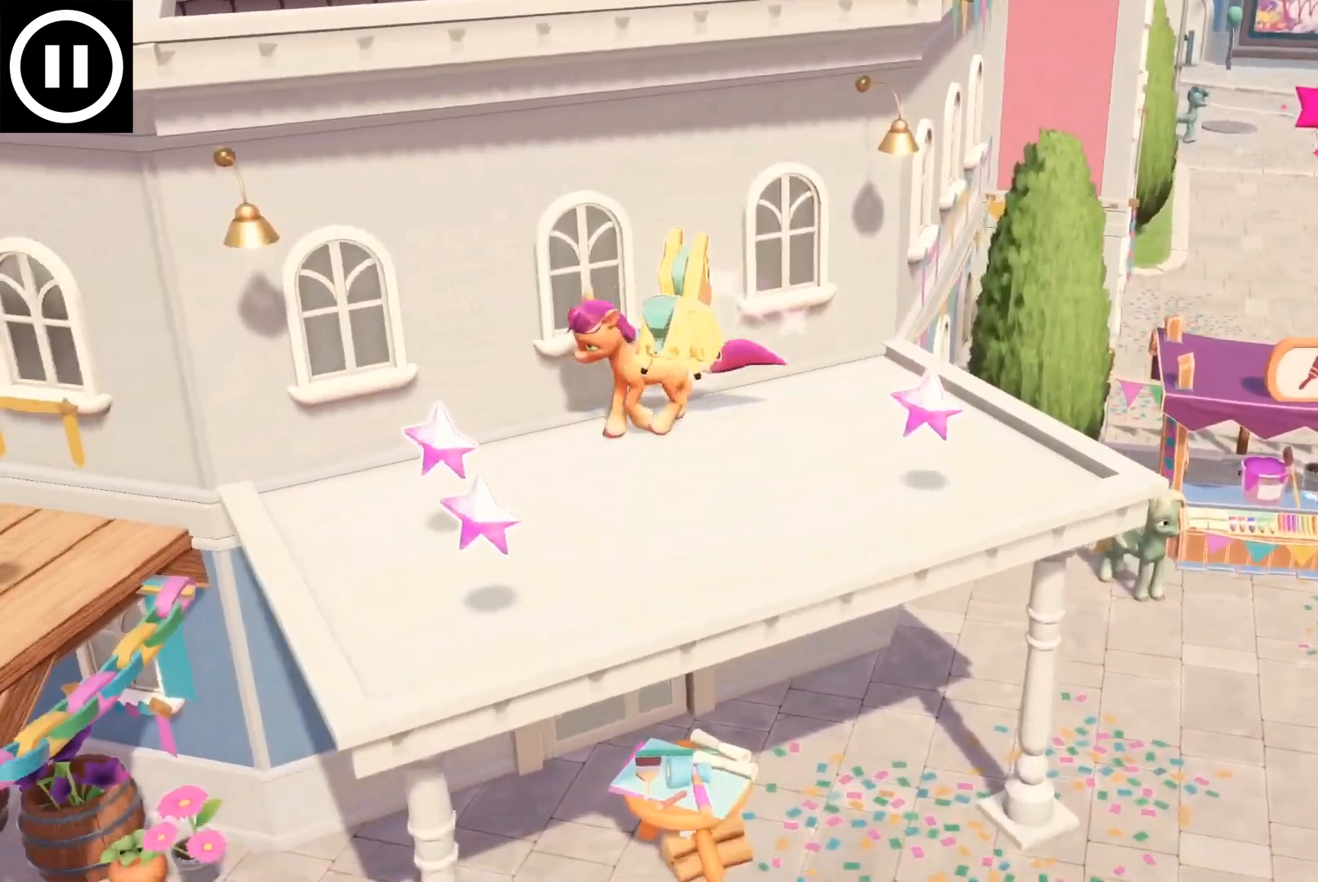
{"buttons": [], "left_stick": "down-left", "right_stick": "center", "button_events": []}
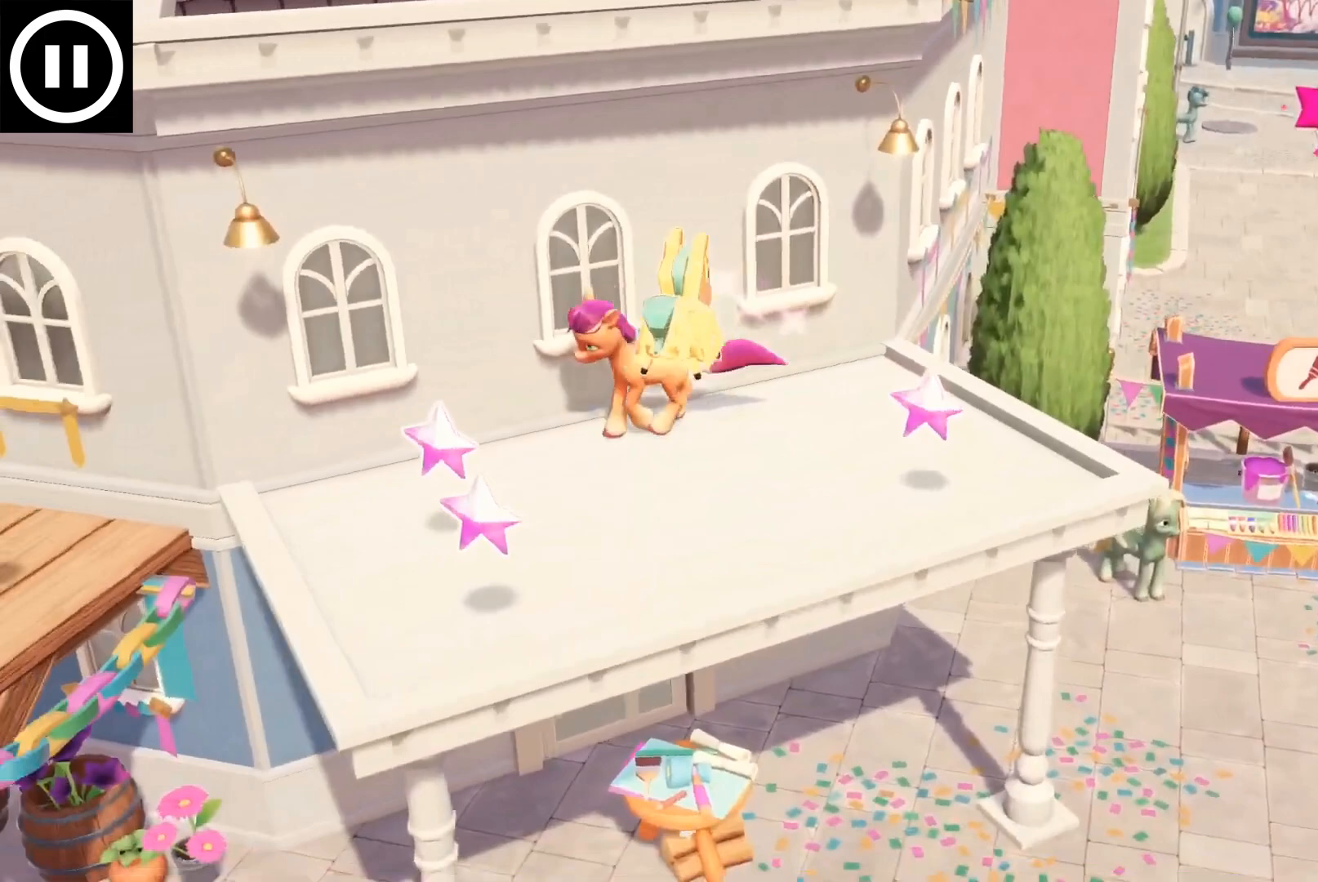
{"buttons": [], "left_stick": "down-left", "right_stick": "center", "button_events": []}
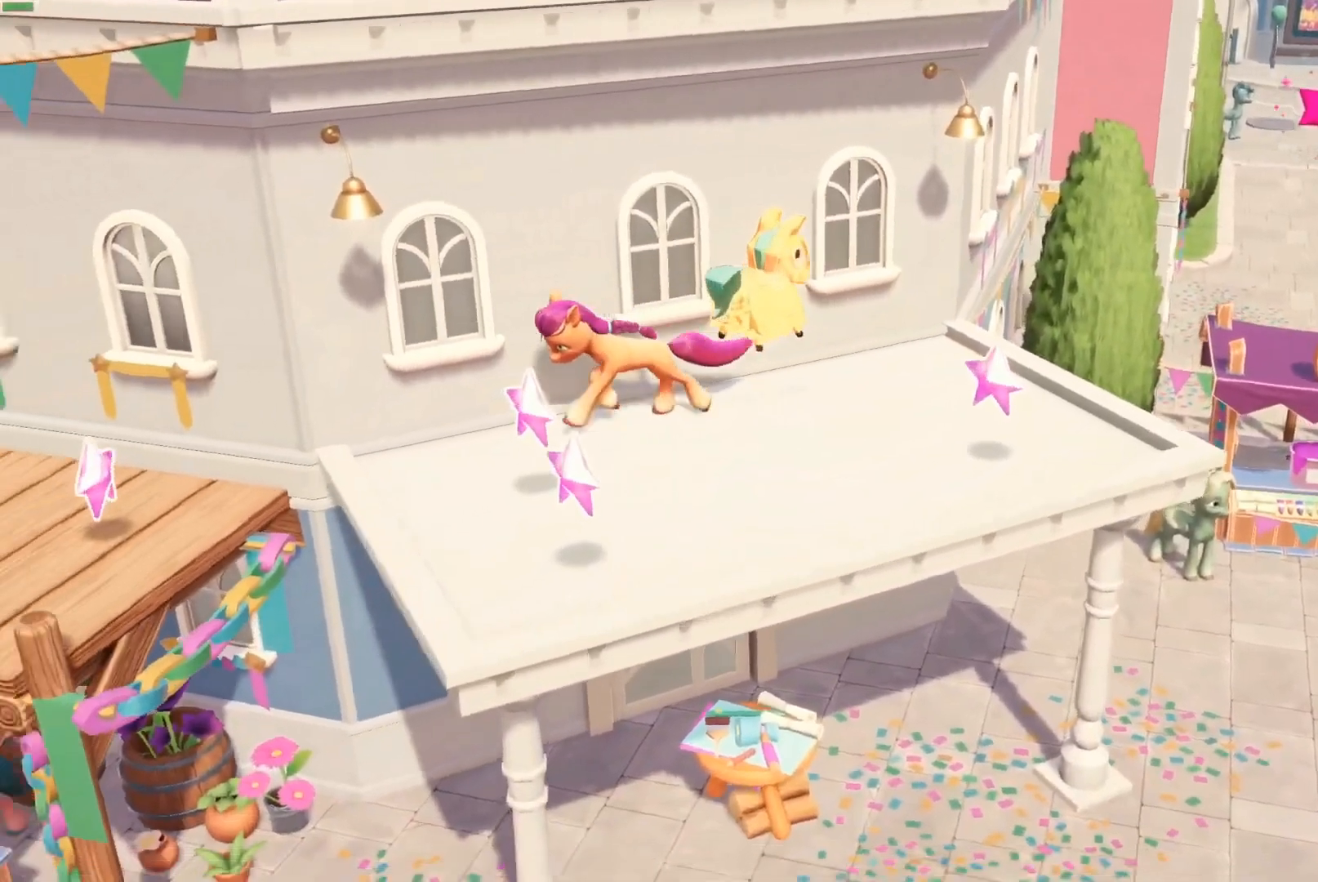
{"buttons": [], "left_stick": "left", "right_stick": "center", "button_events": []}
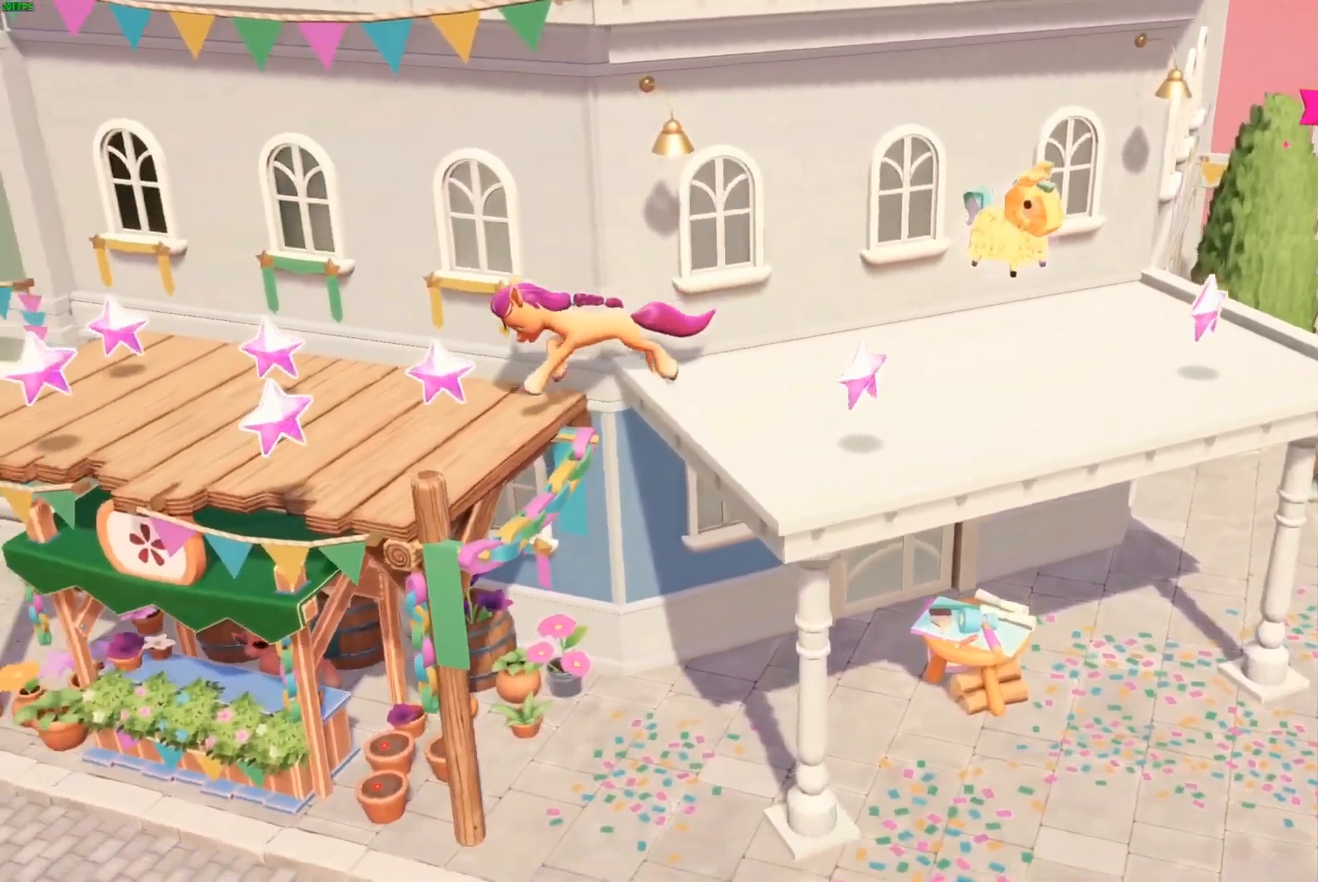
{"buttons": [], "left_stick": "left", "right_stick": "center", "button_events": []}
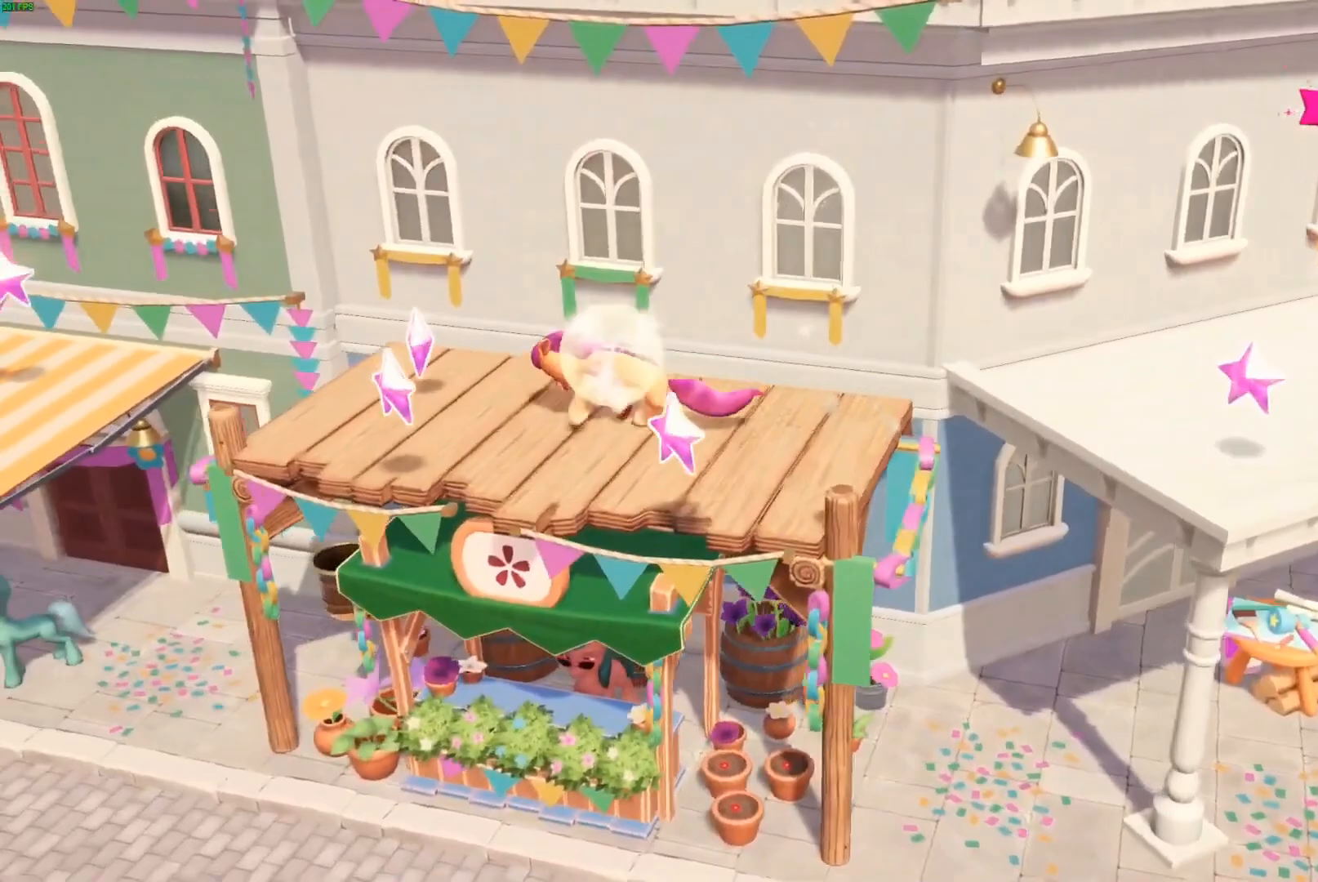
{"buttons": [], "left_stick": "left", "right_stick": "center", "button_events": [[67, "A", "down"], [183, "A", "up"]]}
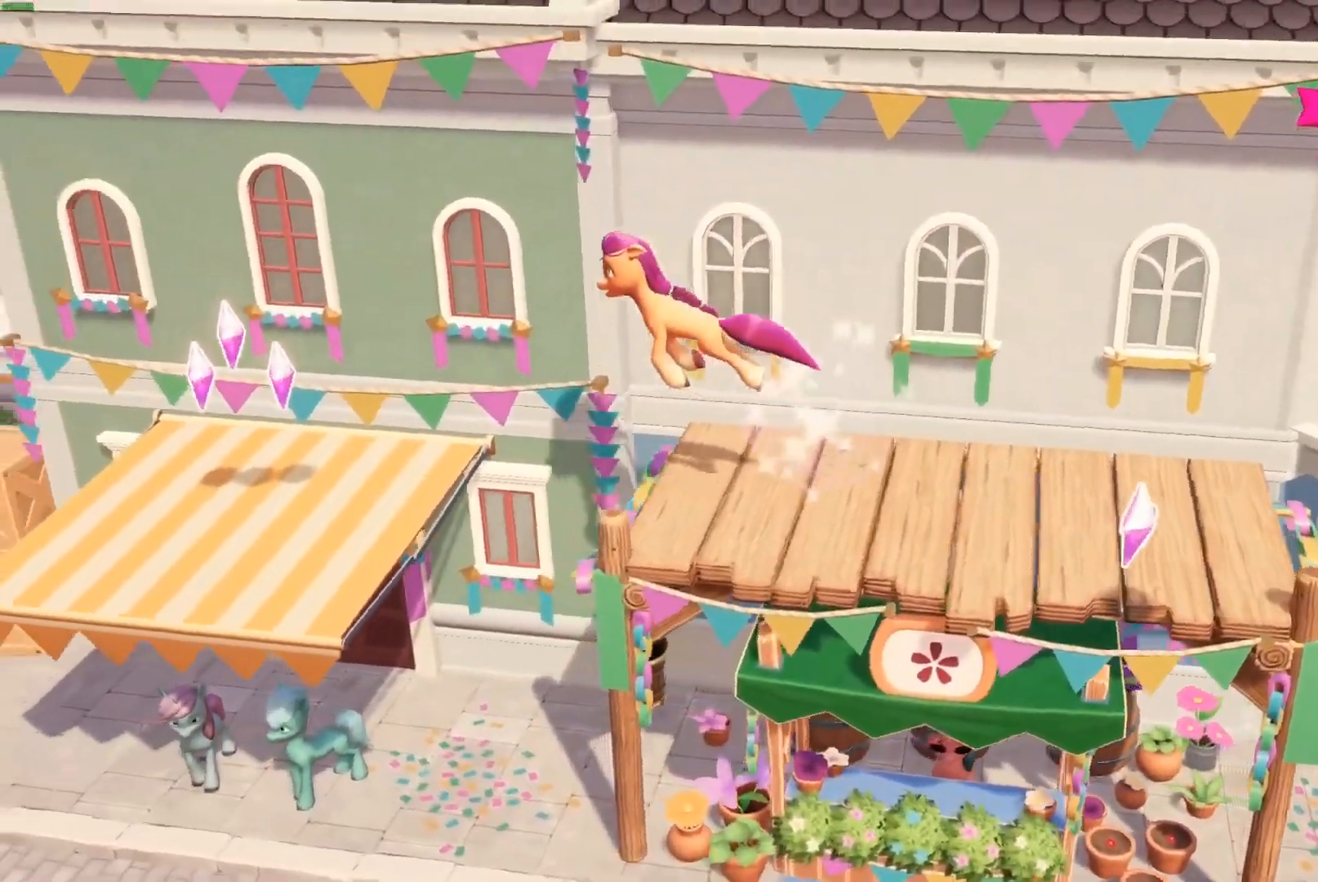
{"buttons": [], "left_stick": "left", "right_stick": "center", "button_events": []}
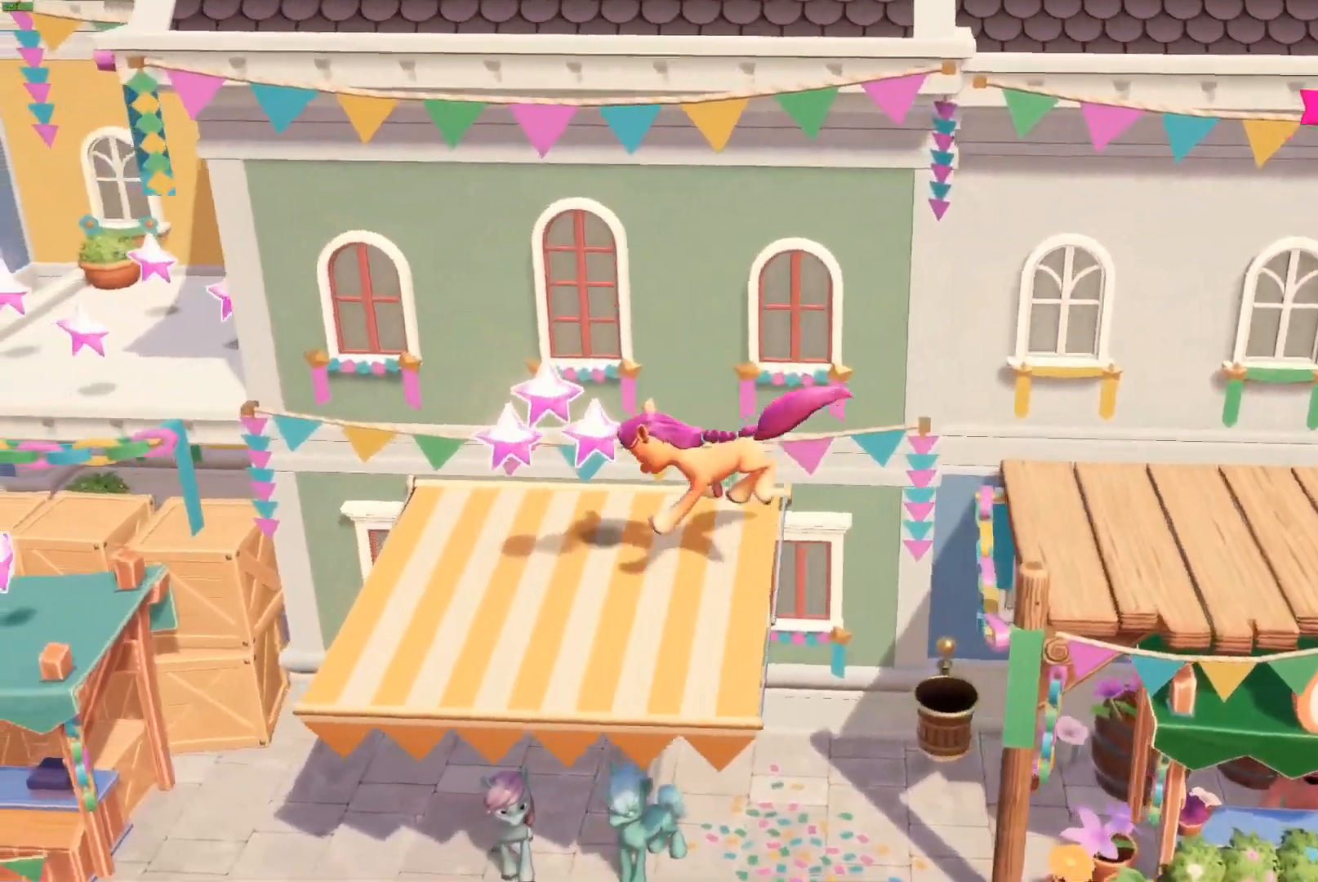
{"buttons": [], "left_stick": "left", "right_stick": "center", "button_events": []}
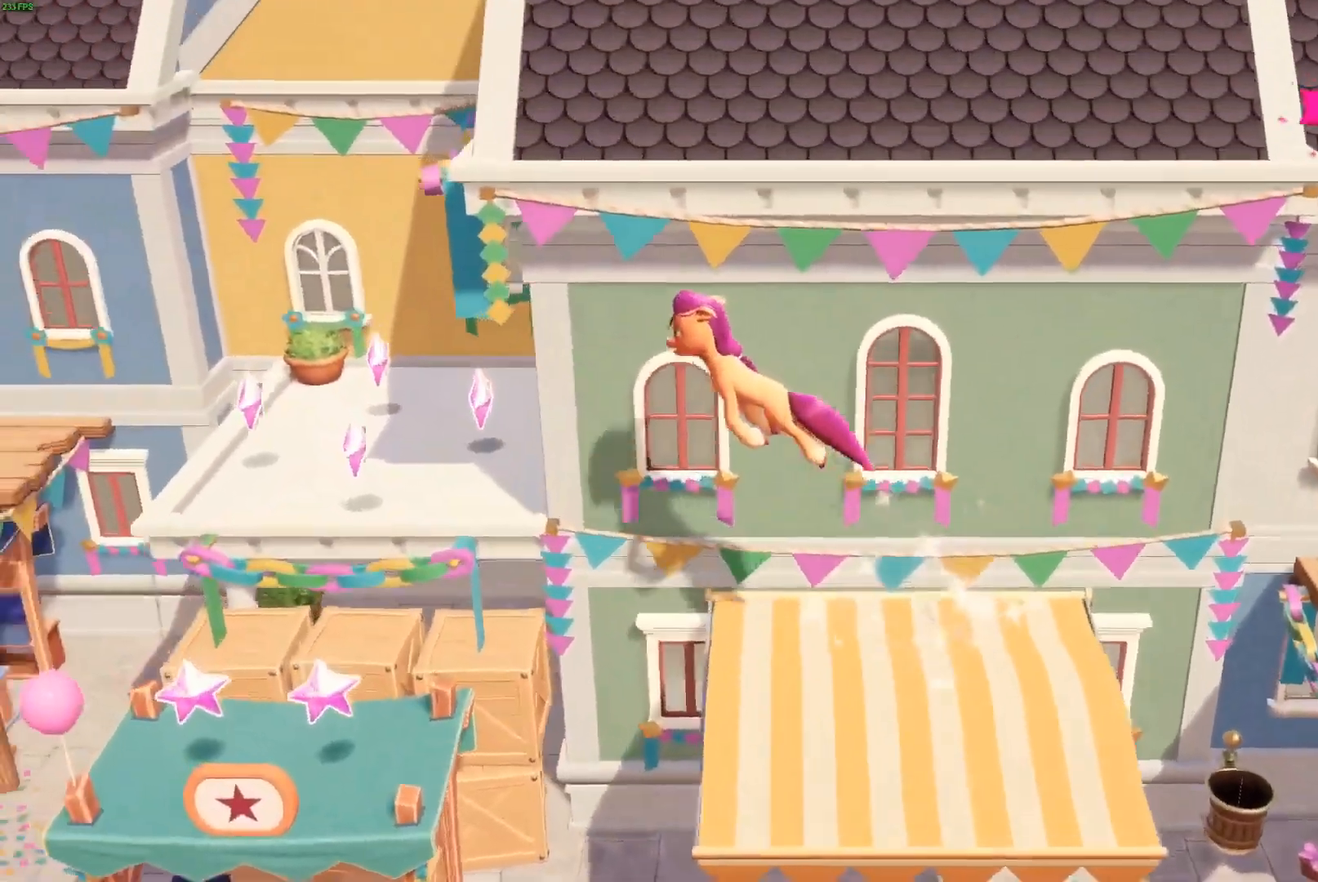
{"buttons": [], "left_stick": "up-left", "right_stick": "center", "button_events": []}
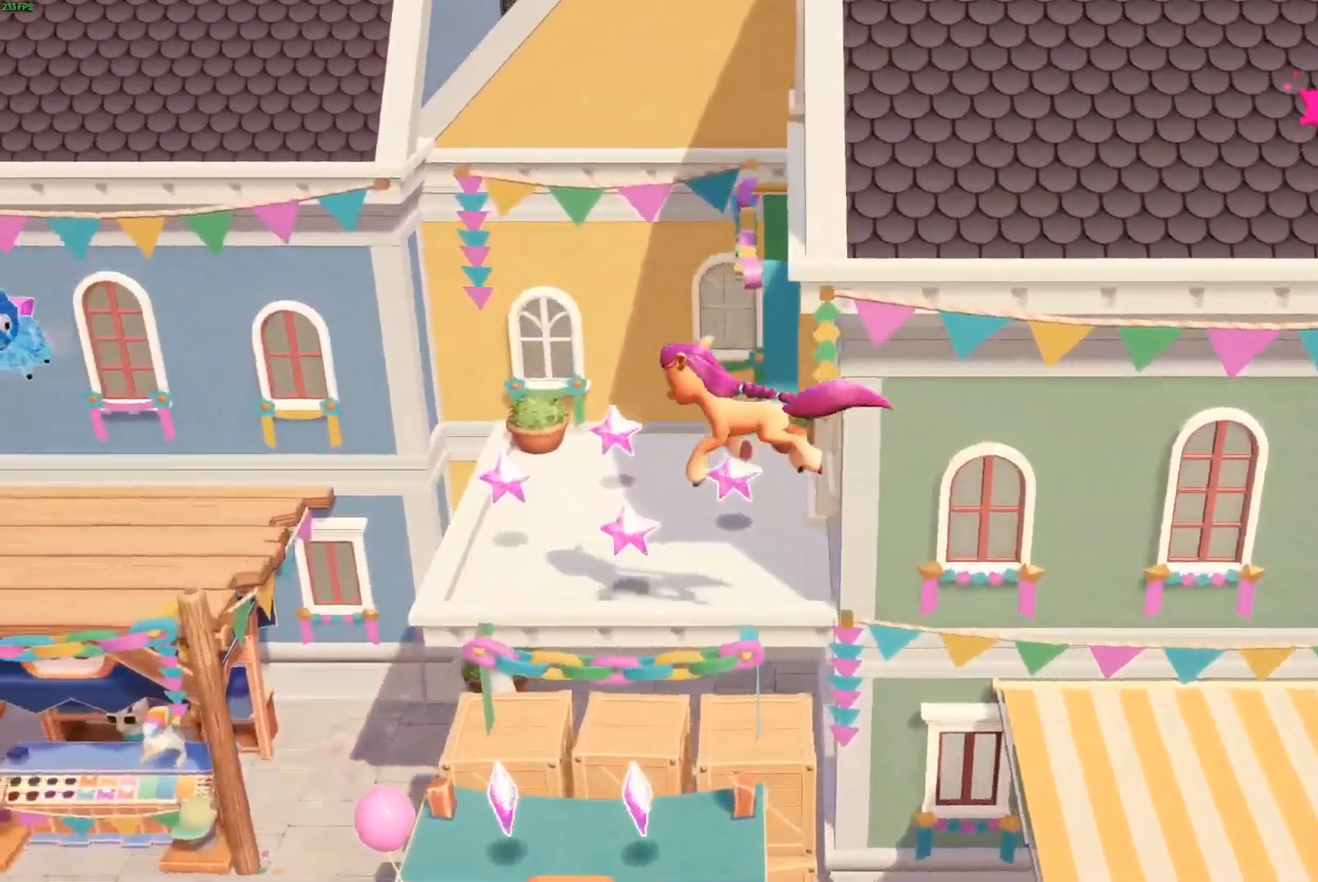
{"buttons": [], "left_stick": "left", "right_stick": "center", "button_events": []}
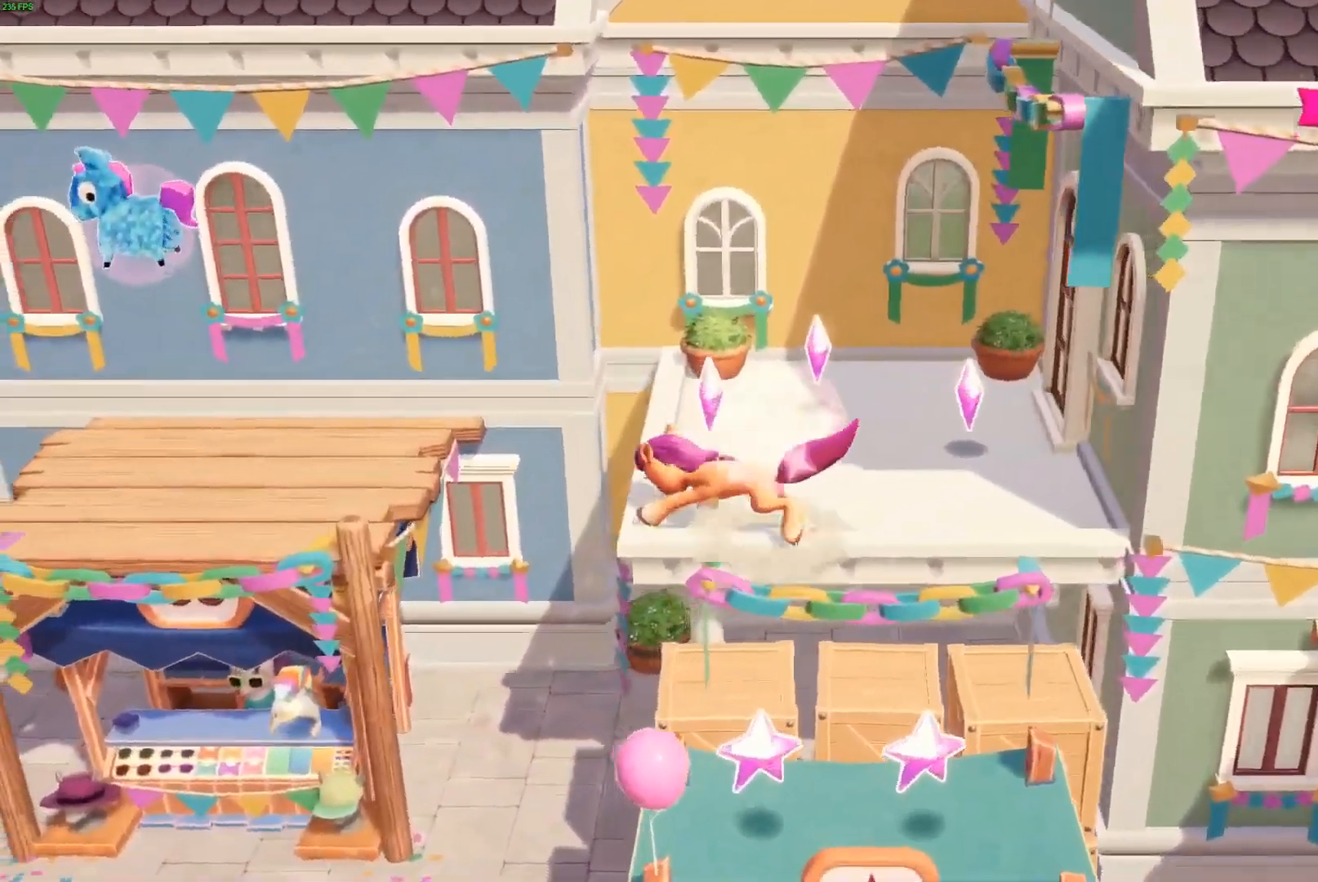
{"buttons": [], "left_stick": "left", "right_stick": "center", "button_events": []}
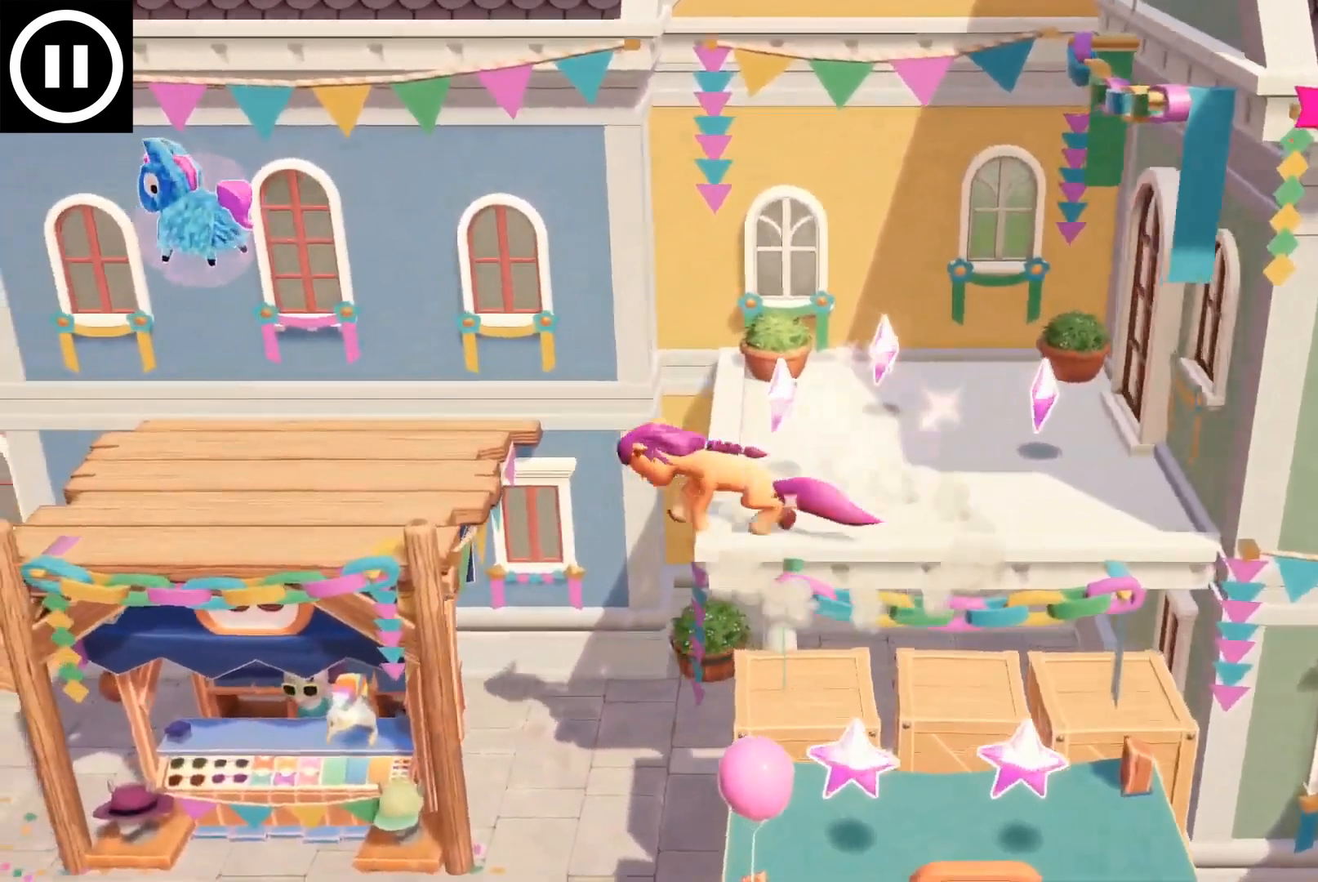
{"buttons": [], "left_stick": "left", "right_stick": "center", "button_events": []}
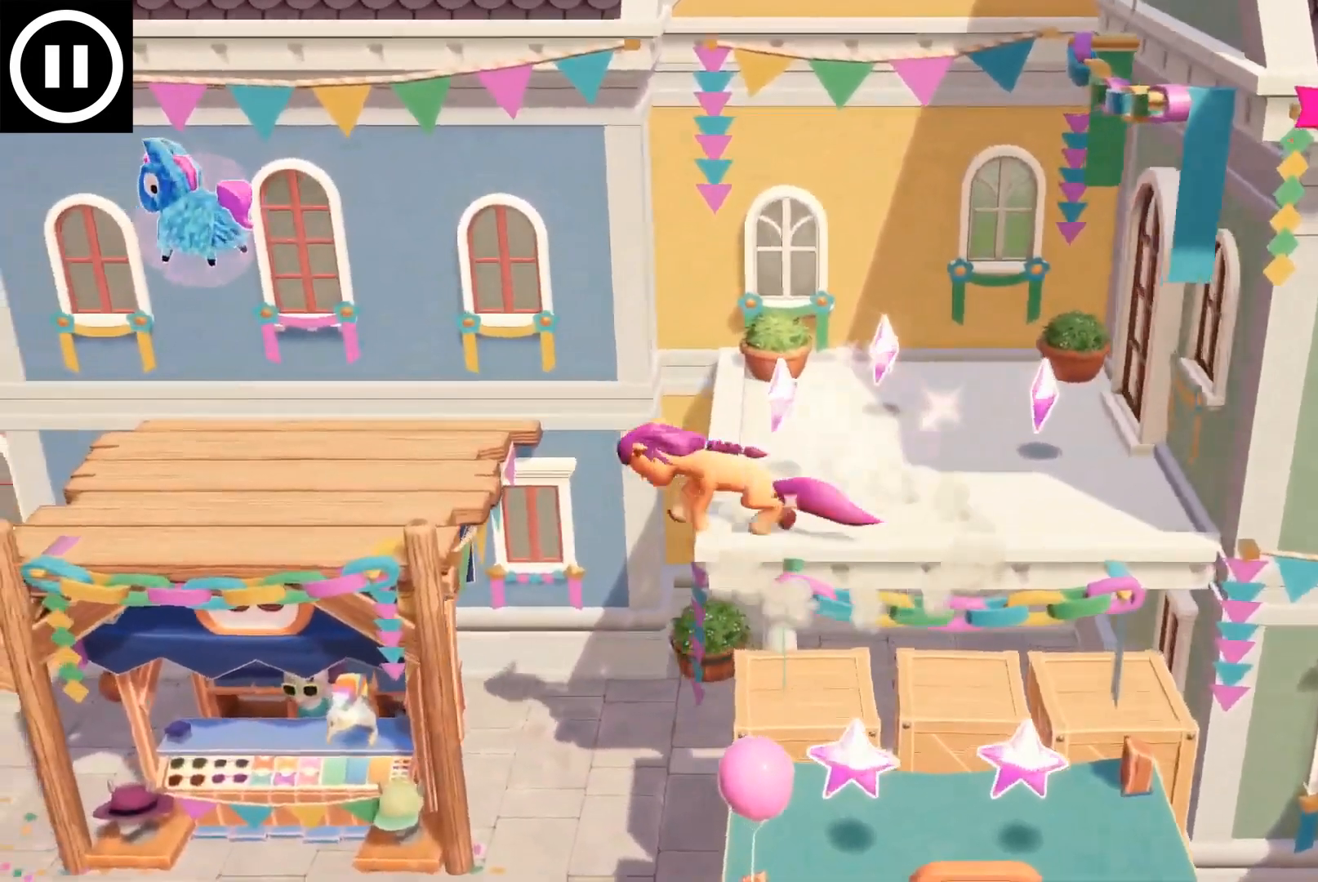
{"buttons": [], "left_stick": "left", "right_stick": "center", "button_events": []}
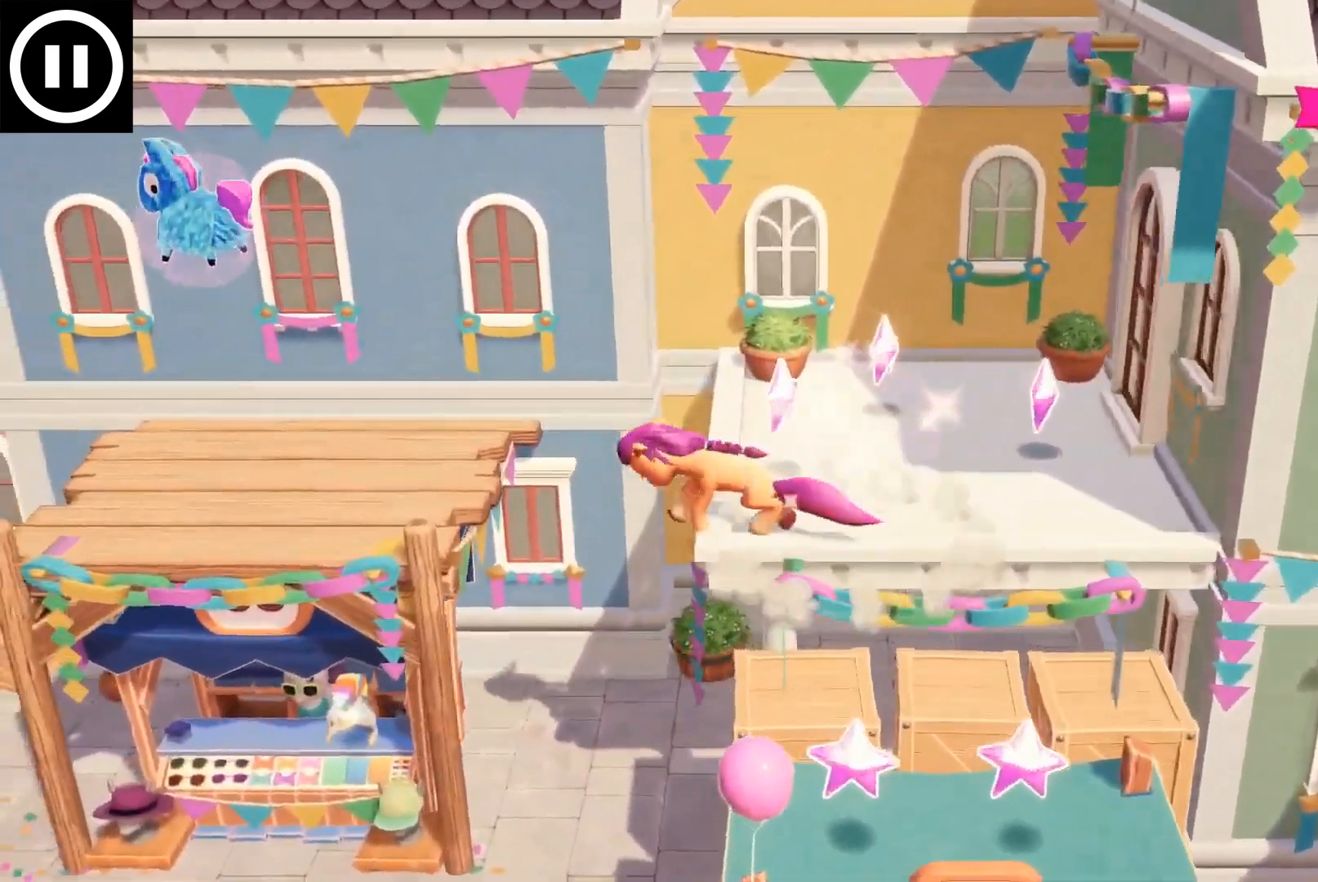
{"buttons": ["A"], "left_stick": "left", "right_stick": "center", "button_events": [[450, "A", "down"]]}
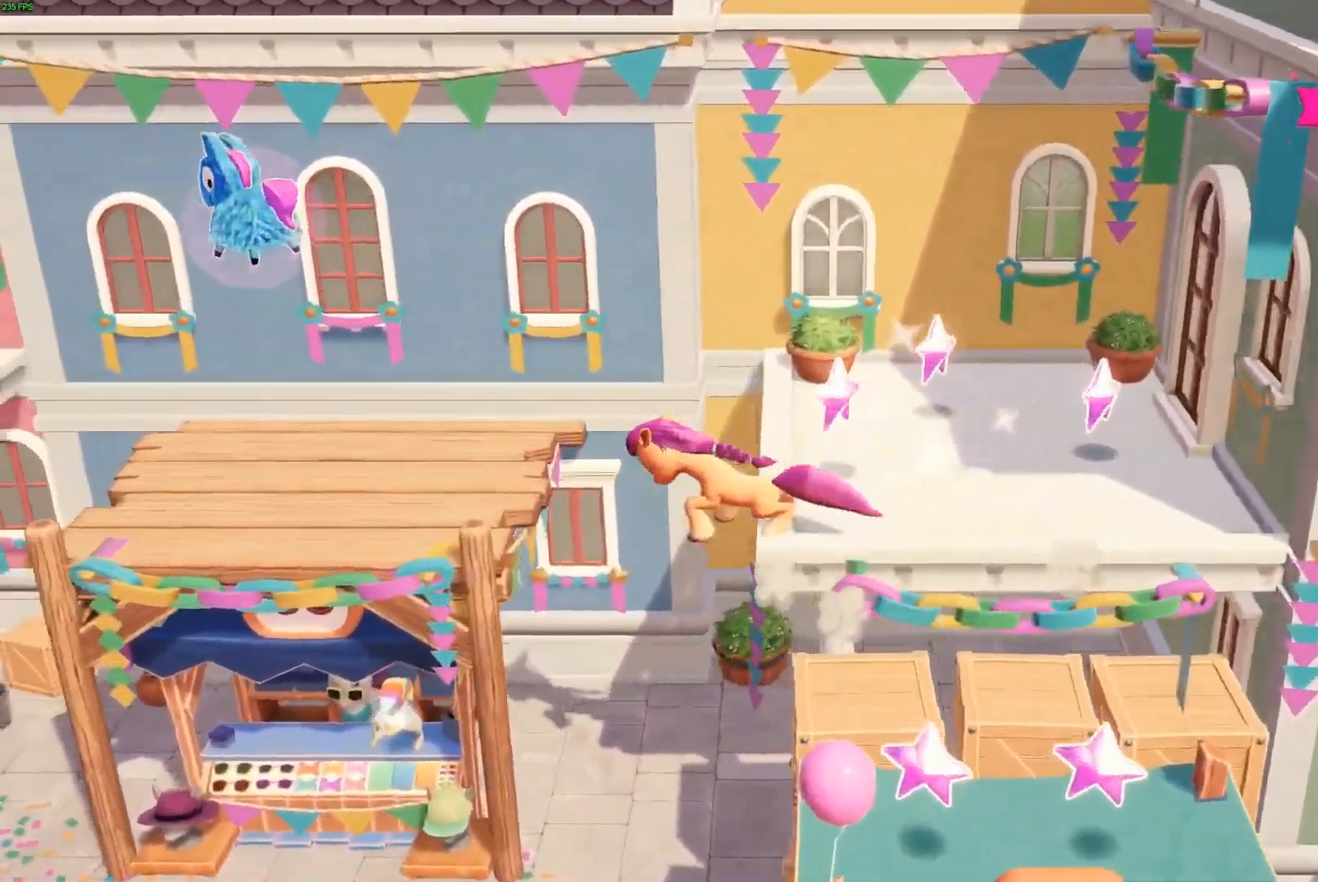
{"buttons": [], "left_stick": "left", "right_stick": "center", "button_events": [[100, "A", "up"]]}
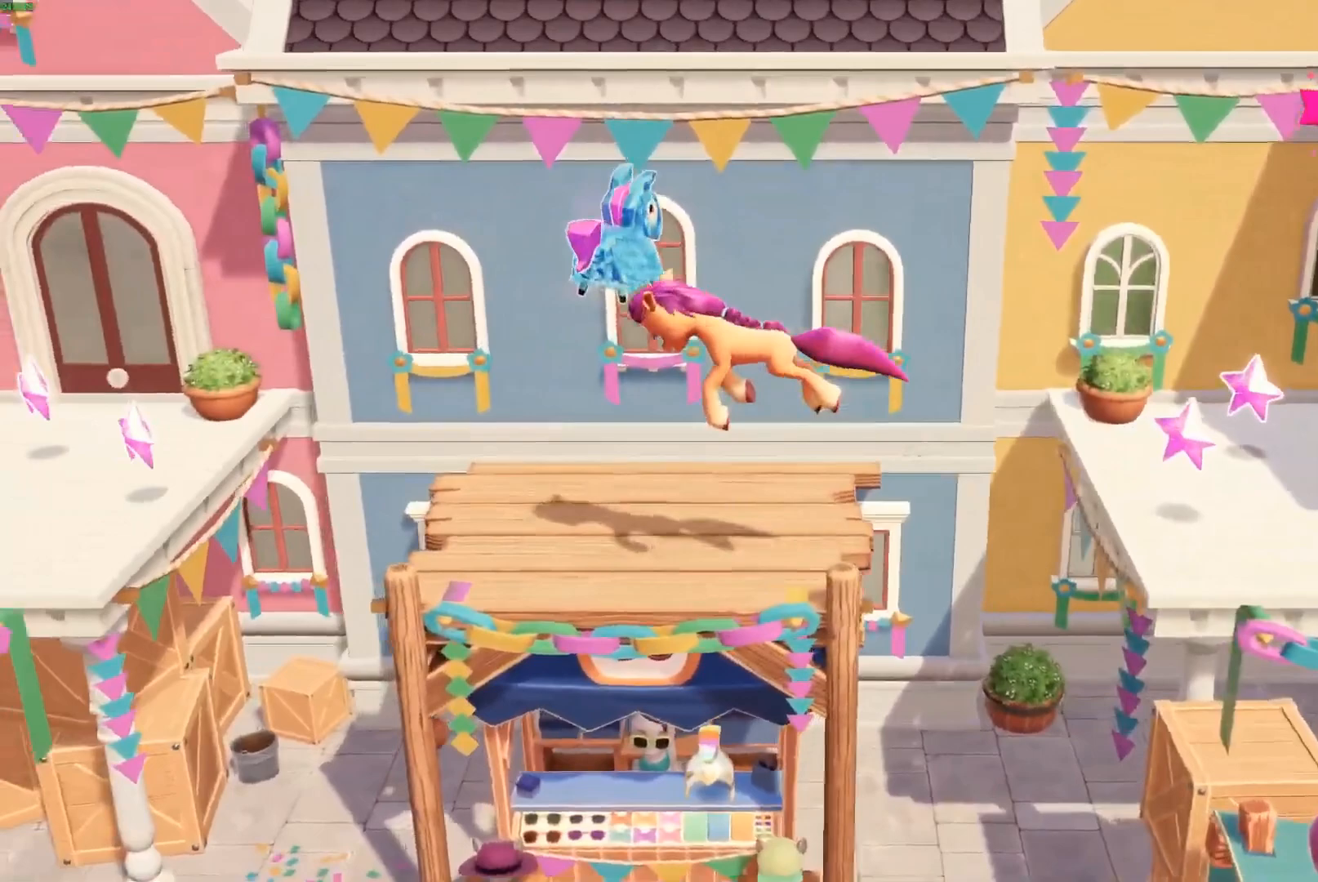
{"buttons": [], "left_stick": "left", "right_stick": "center", "button_events": []}
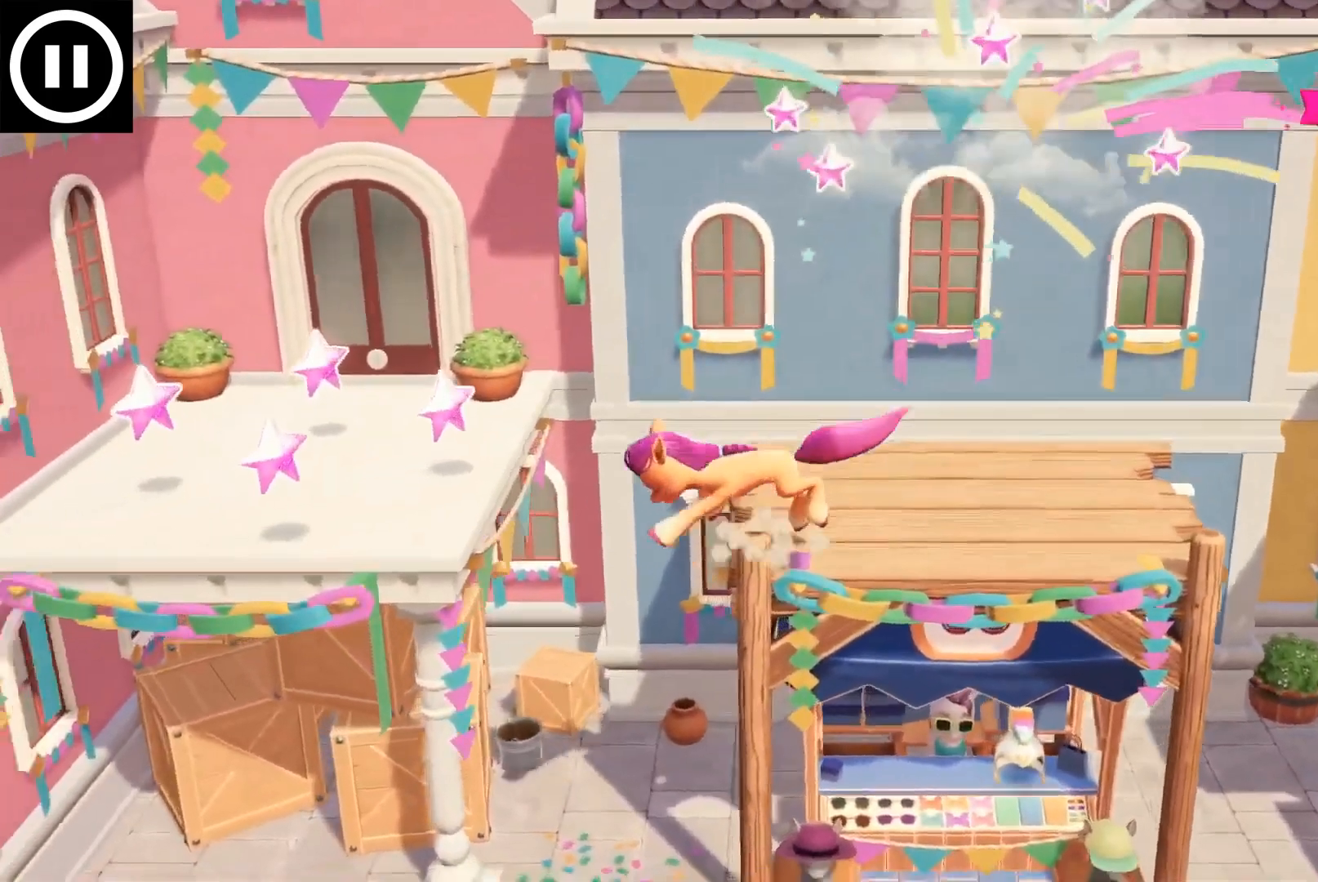
{"buttons": [], "left_stick": "left", "right_stick": "center", "button_events": []}
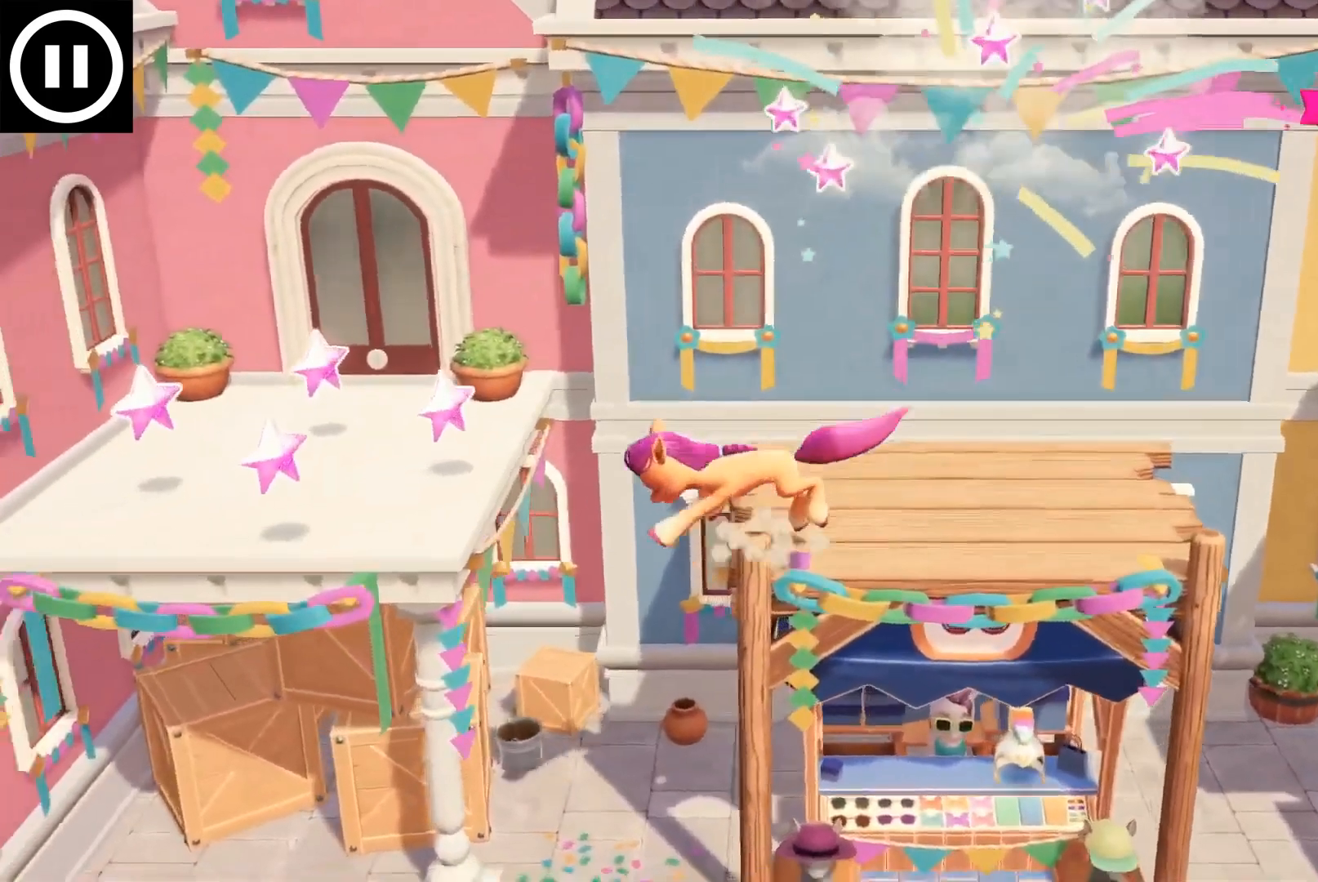
{"buttons": [], "left_stick": "left", "right_stick": "center", "button_events": []}
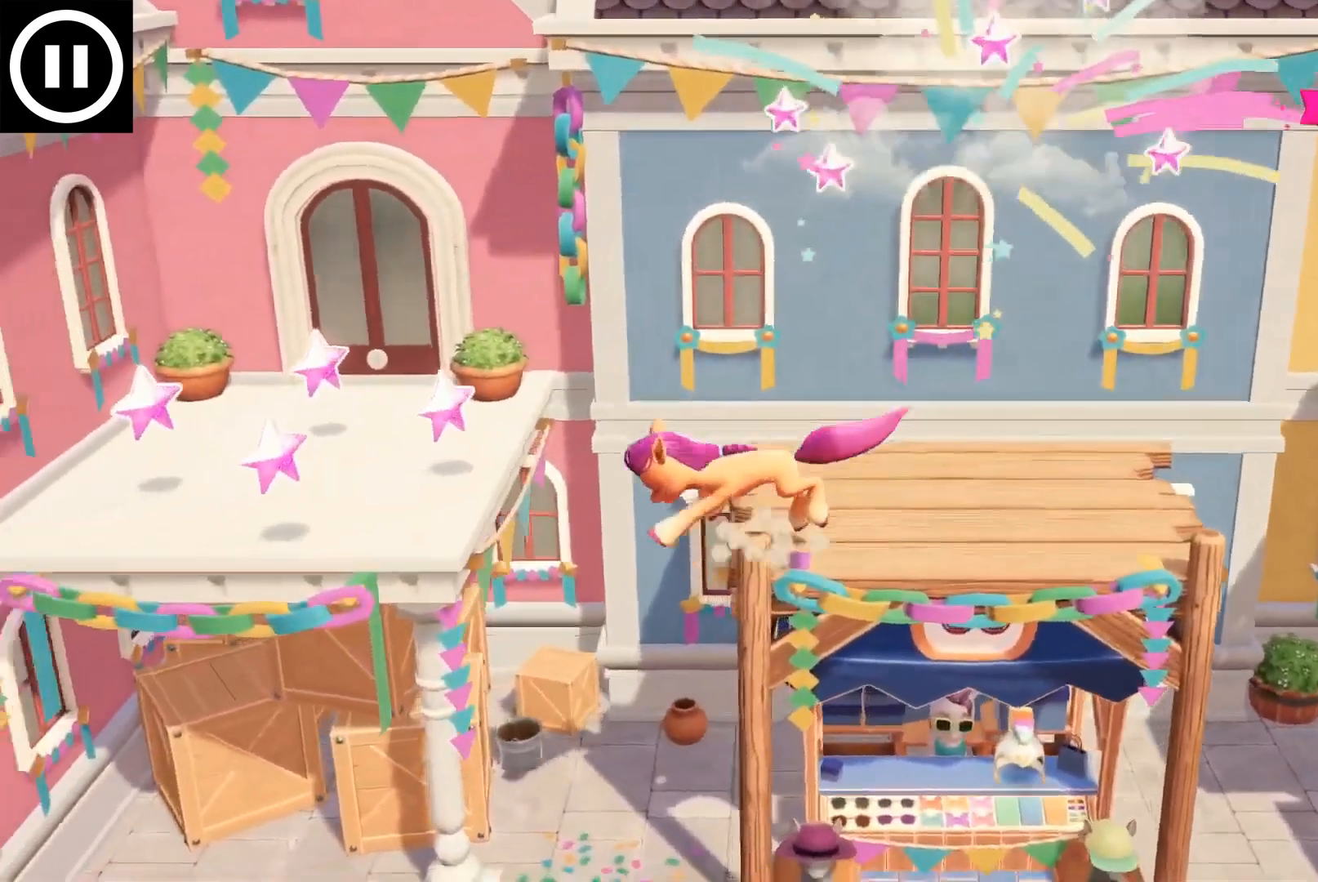
{"buttons": [], "left_stick": "left", "right_stick": "center", "button_events": []}
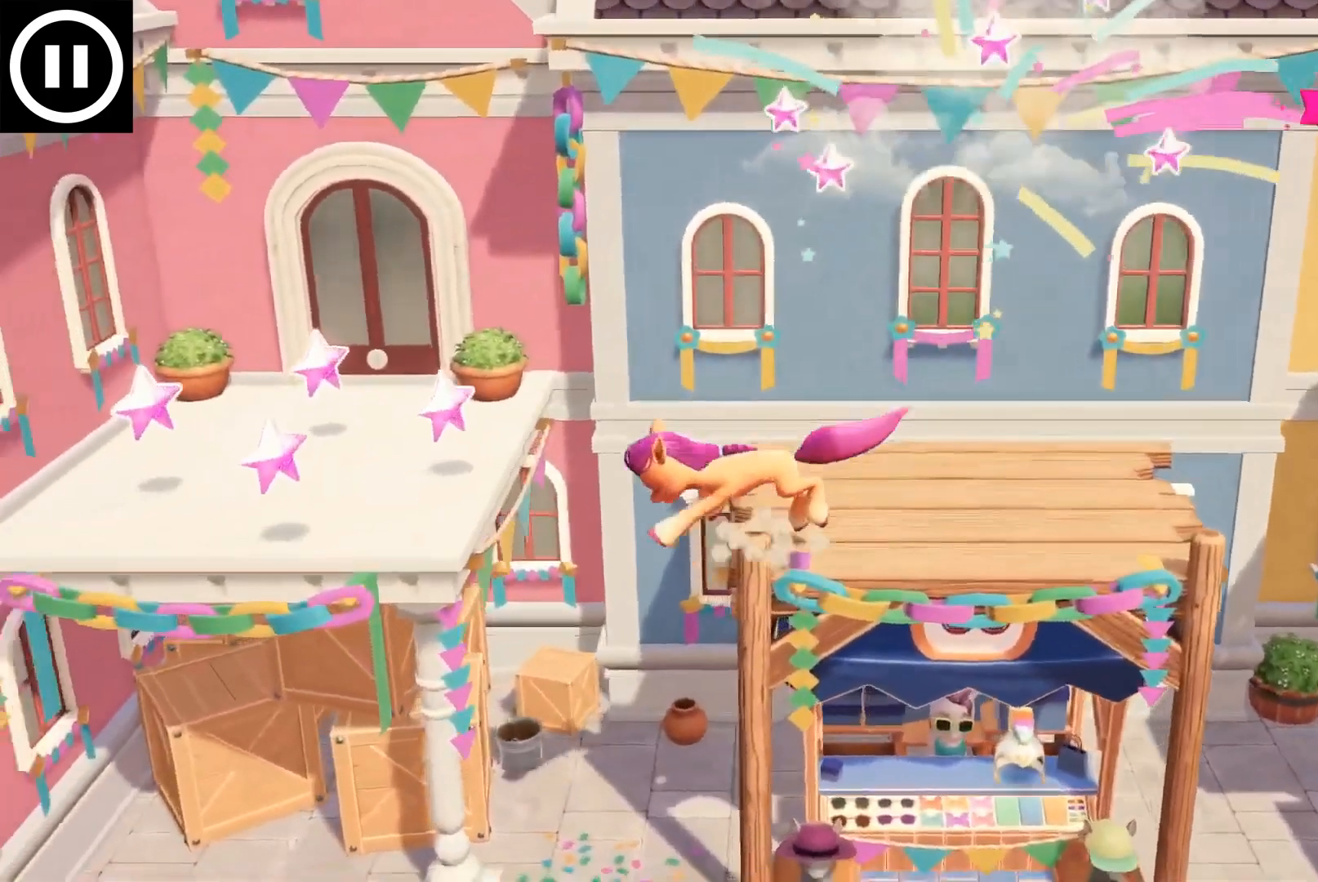
{"buttons": [], "left_stick": "left", "right_stick": "center", "button_events": []}
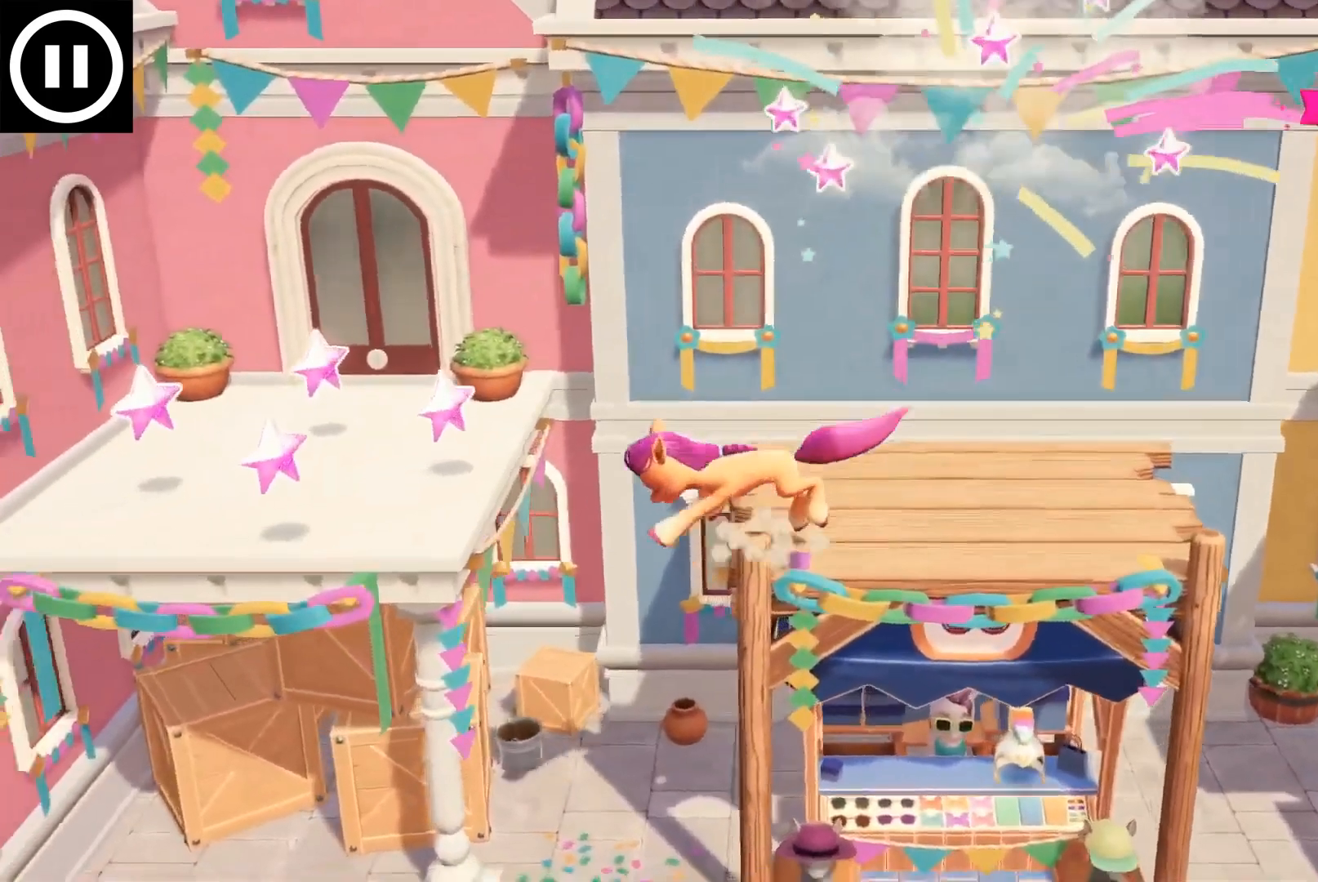
{"buttons": [], "left_stick": "left", "right_stick": "center", "button_events": []}
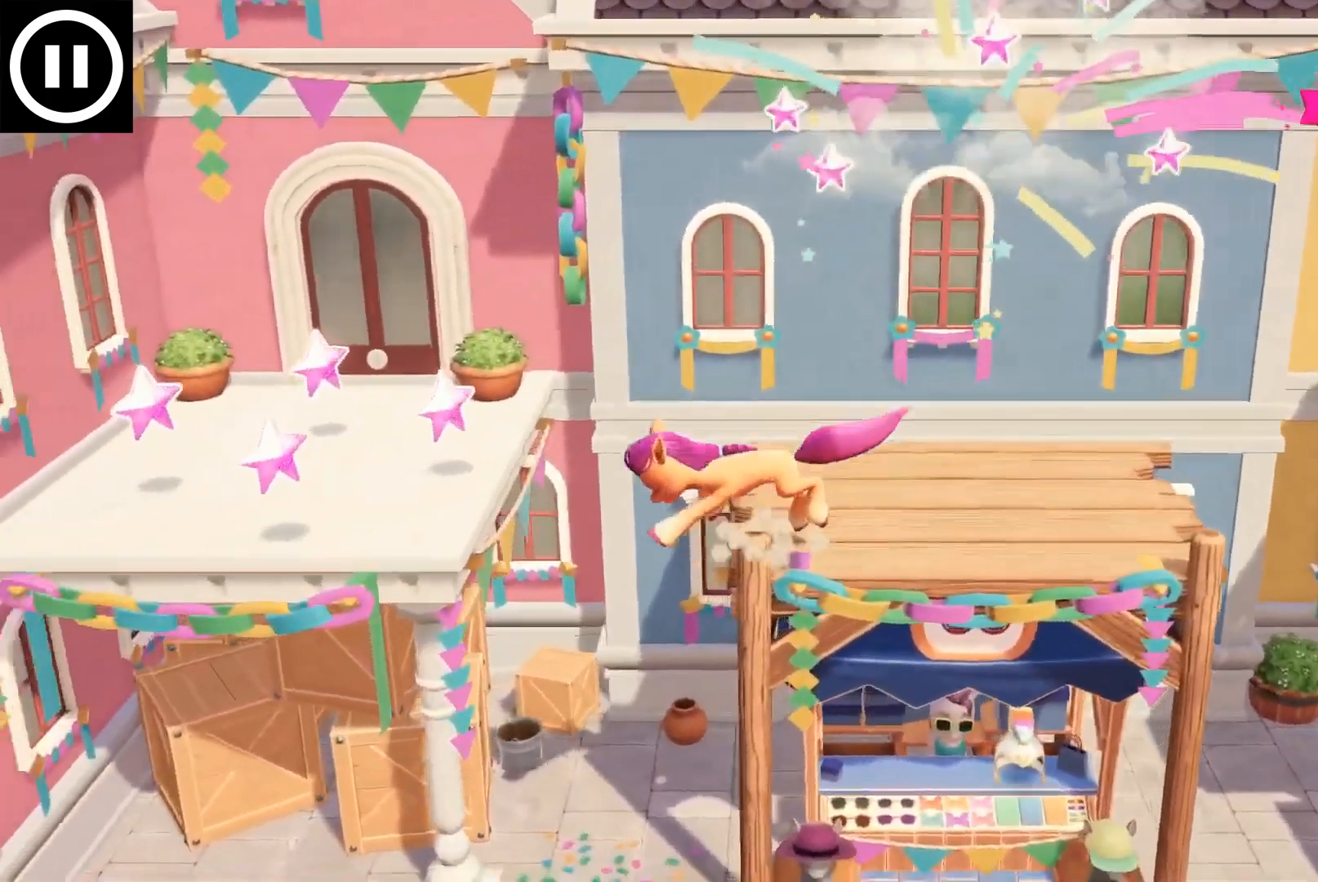
{"buttons": [], "left_stick": "left", "right_stick": "center", "button_events": [[233, "A", "down"], [333, "A", "up"], [383, "A", "down"], [483, "A", "up"]]}
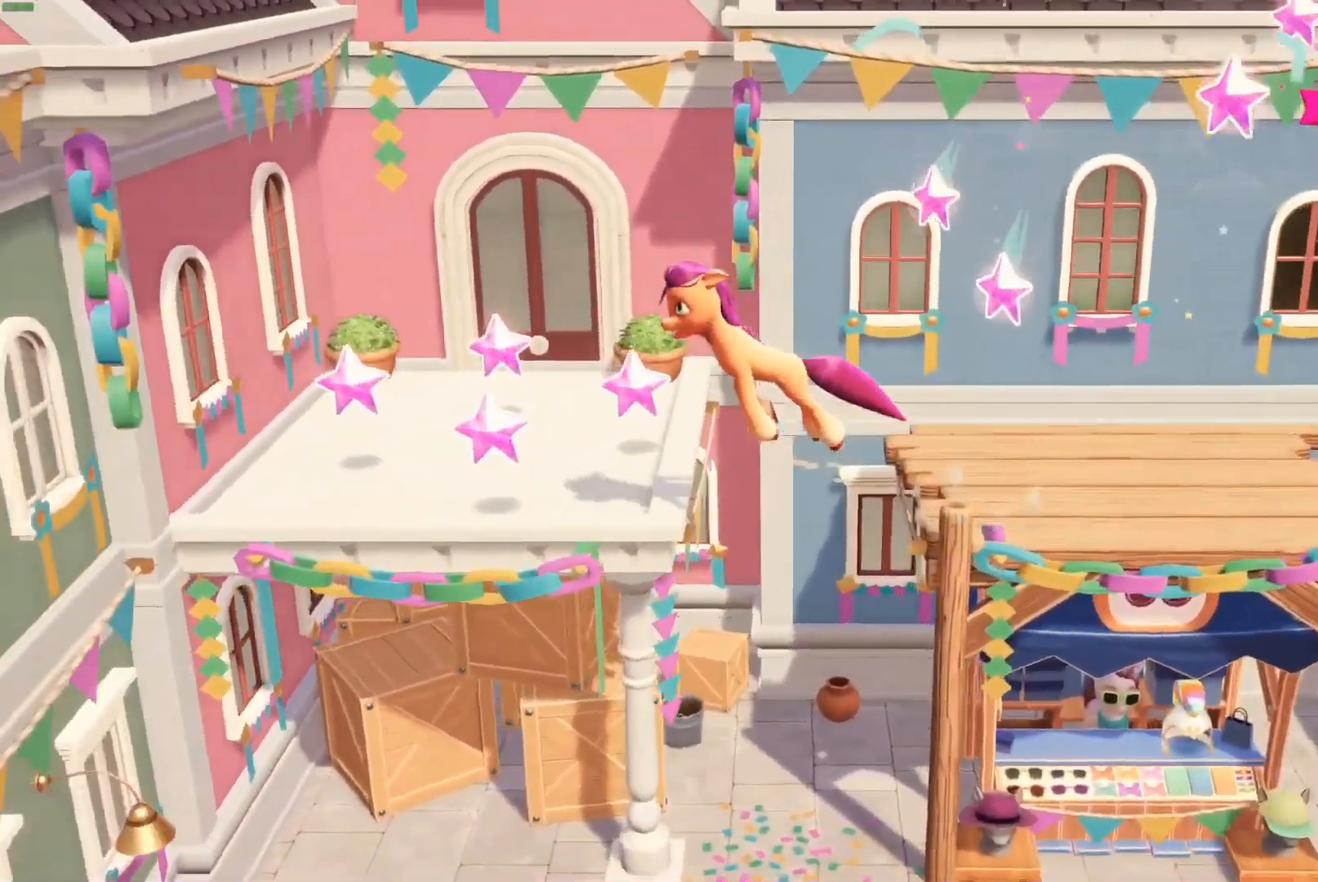
{"buttons": [], "left_stick": "down", "right_stick": "center", "button_events": []}
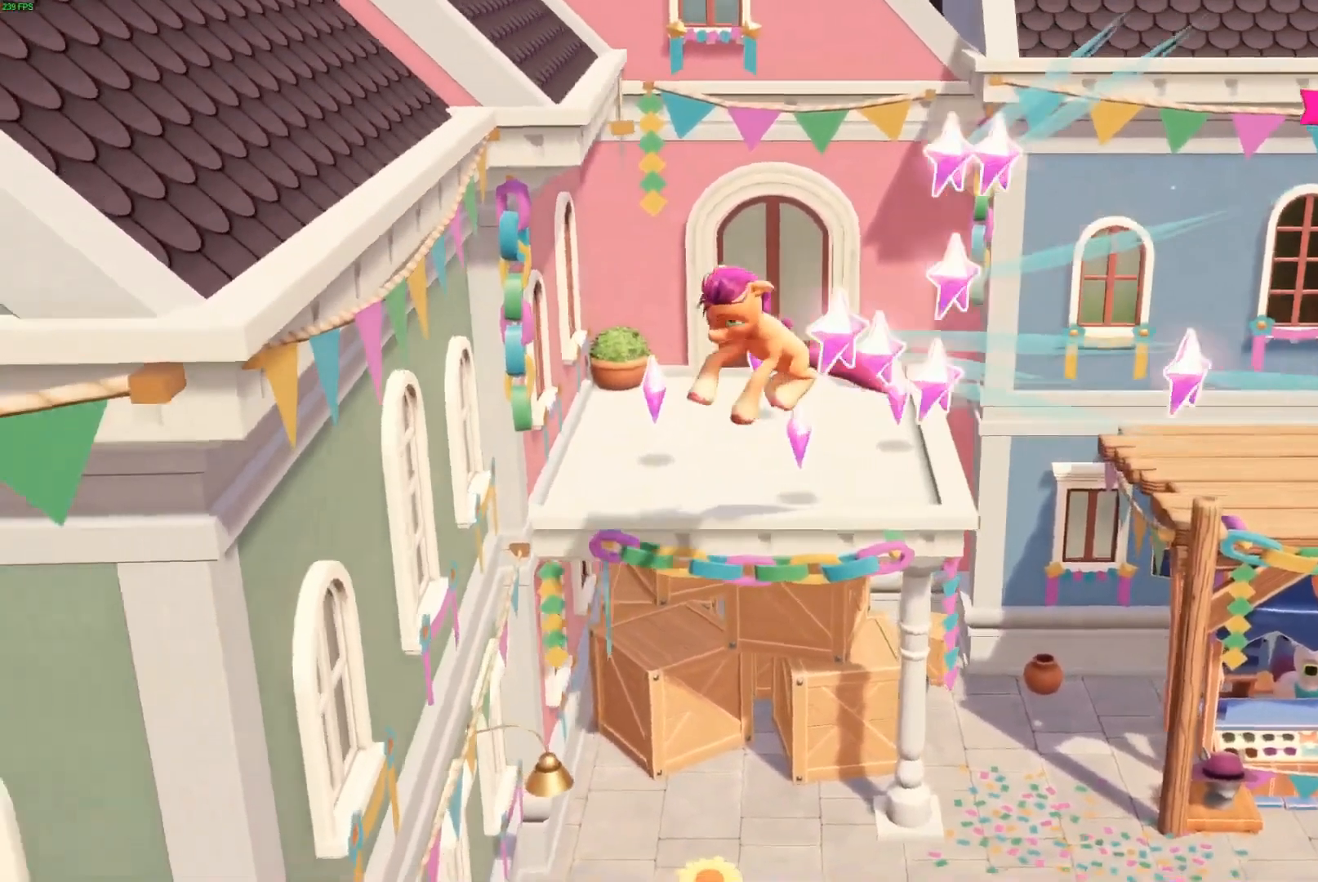
{"buttons": [], "left_stick": "down", "right_stick": "center", "button_events": []}
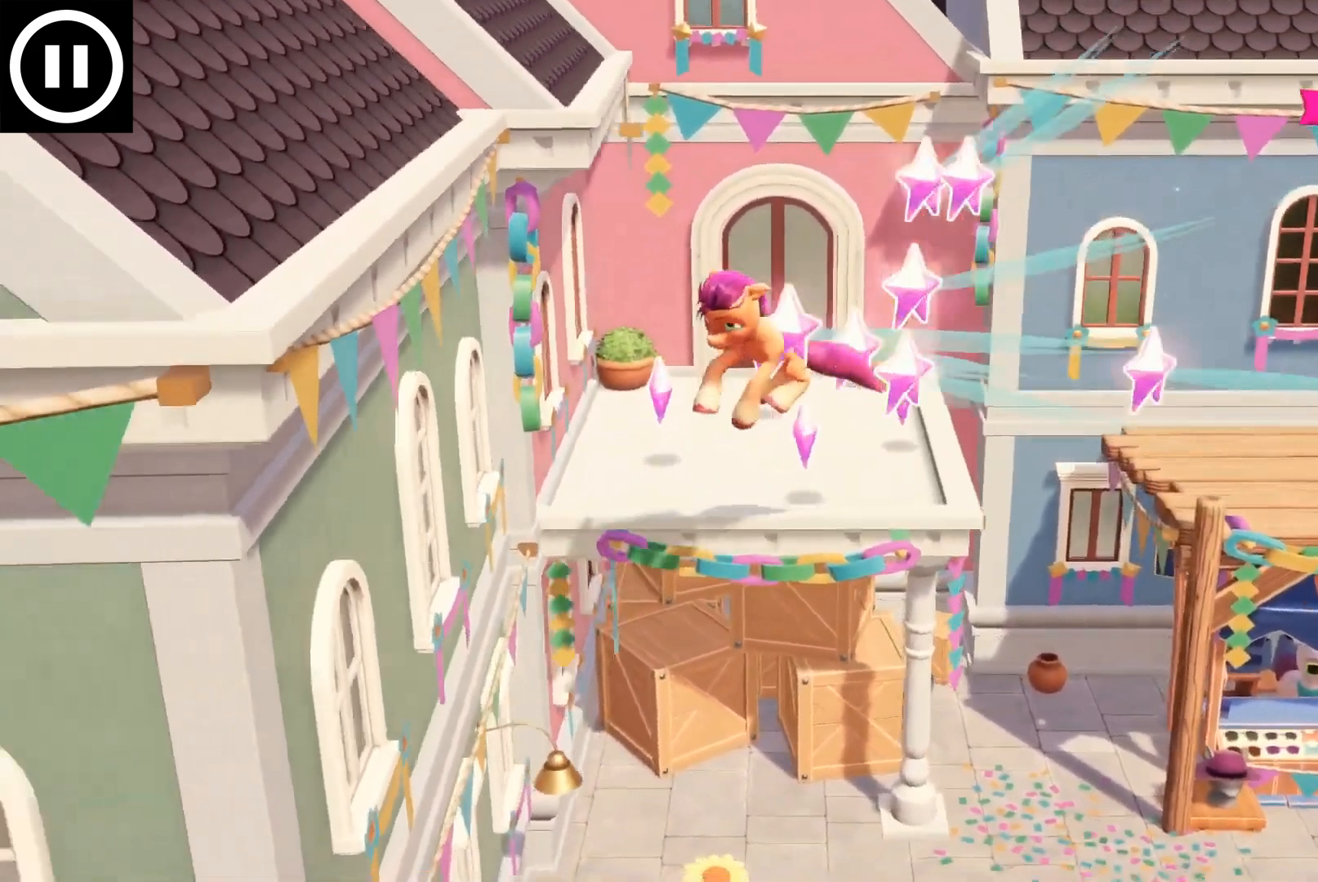
{"buttons": [], "left_stick": "down", "right_stick": "center", "button_events": []}
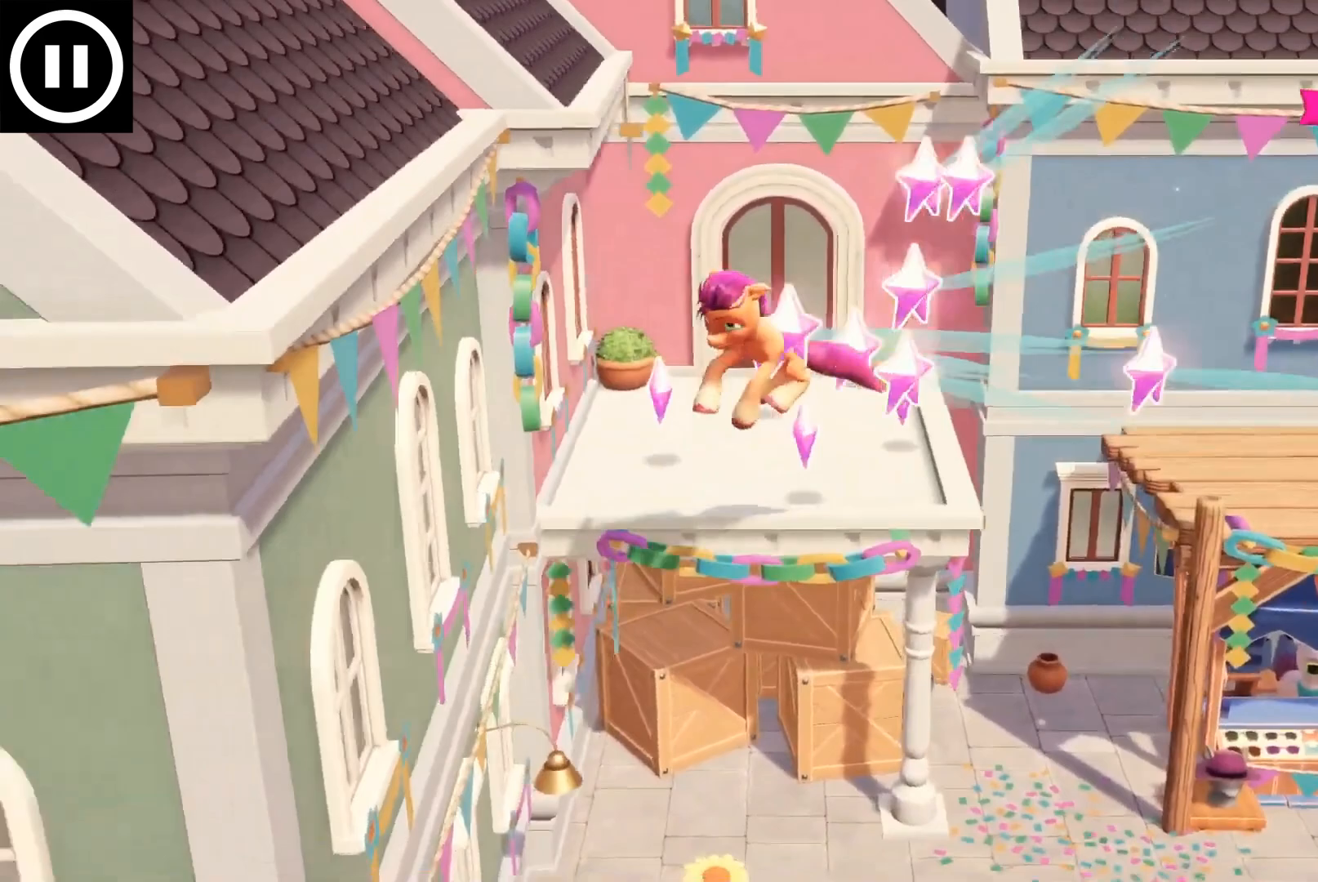
{"buttons": [], "left_stick": "down", "right_stick": "center", "button_events": []}
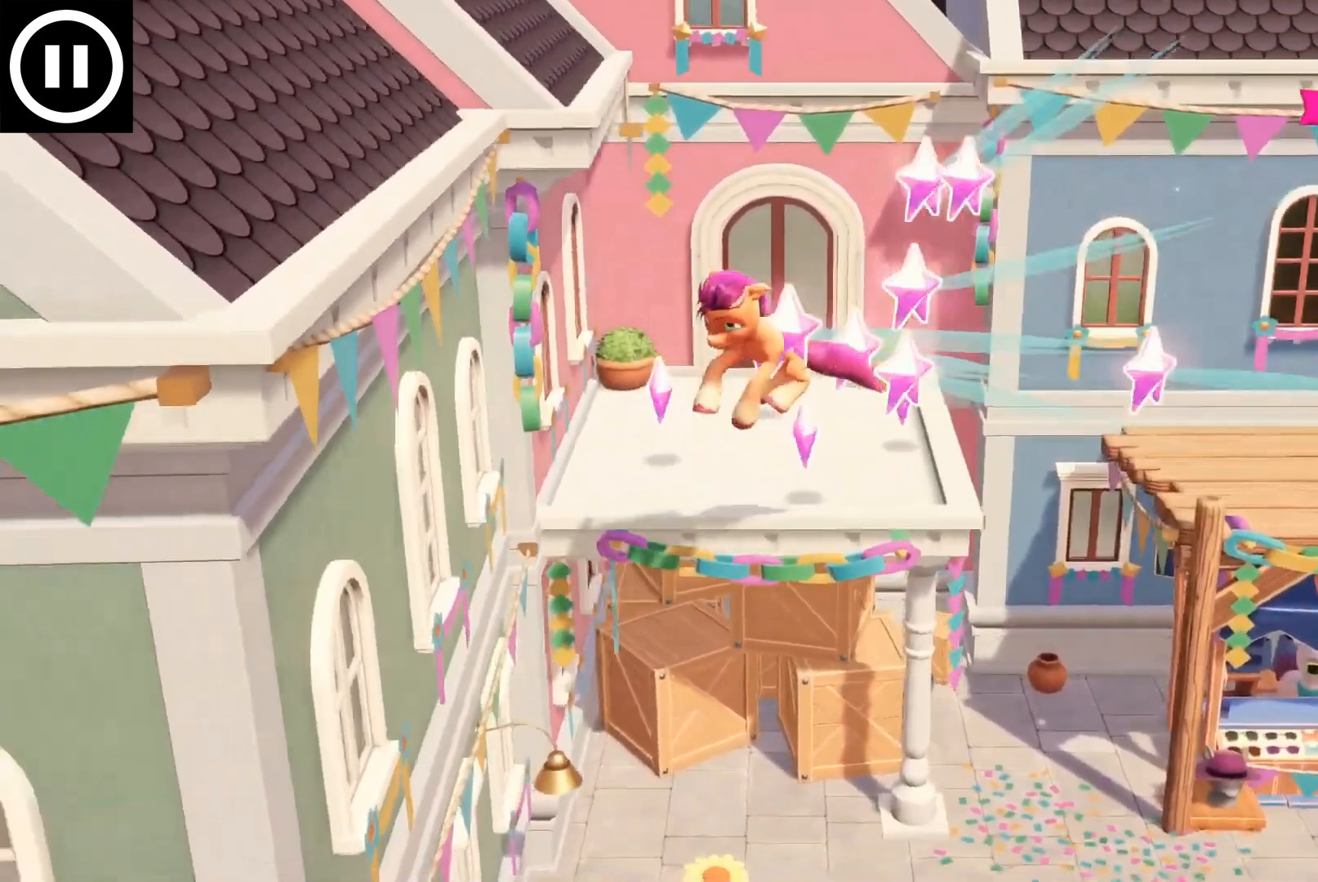
{"buttons": [], "left_stick": "down", "right_stick": "center", "button_events": []}
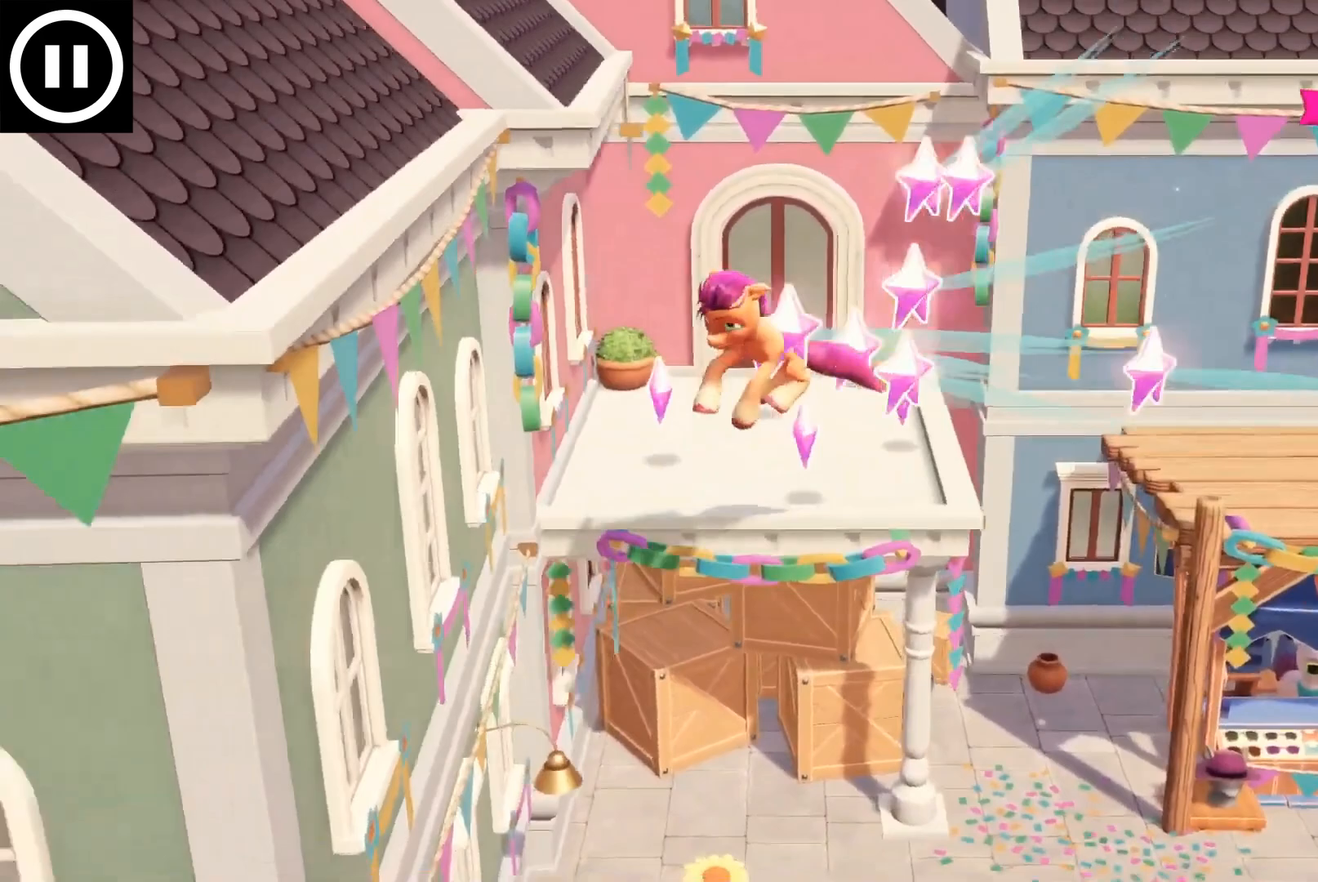
{"buttons": [], "left_stick": "down", "right_stick": "center", "button_events": []}
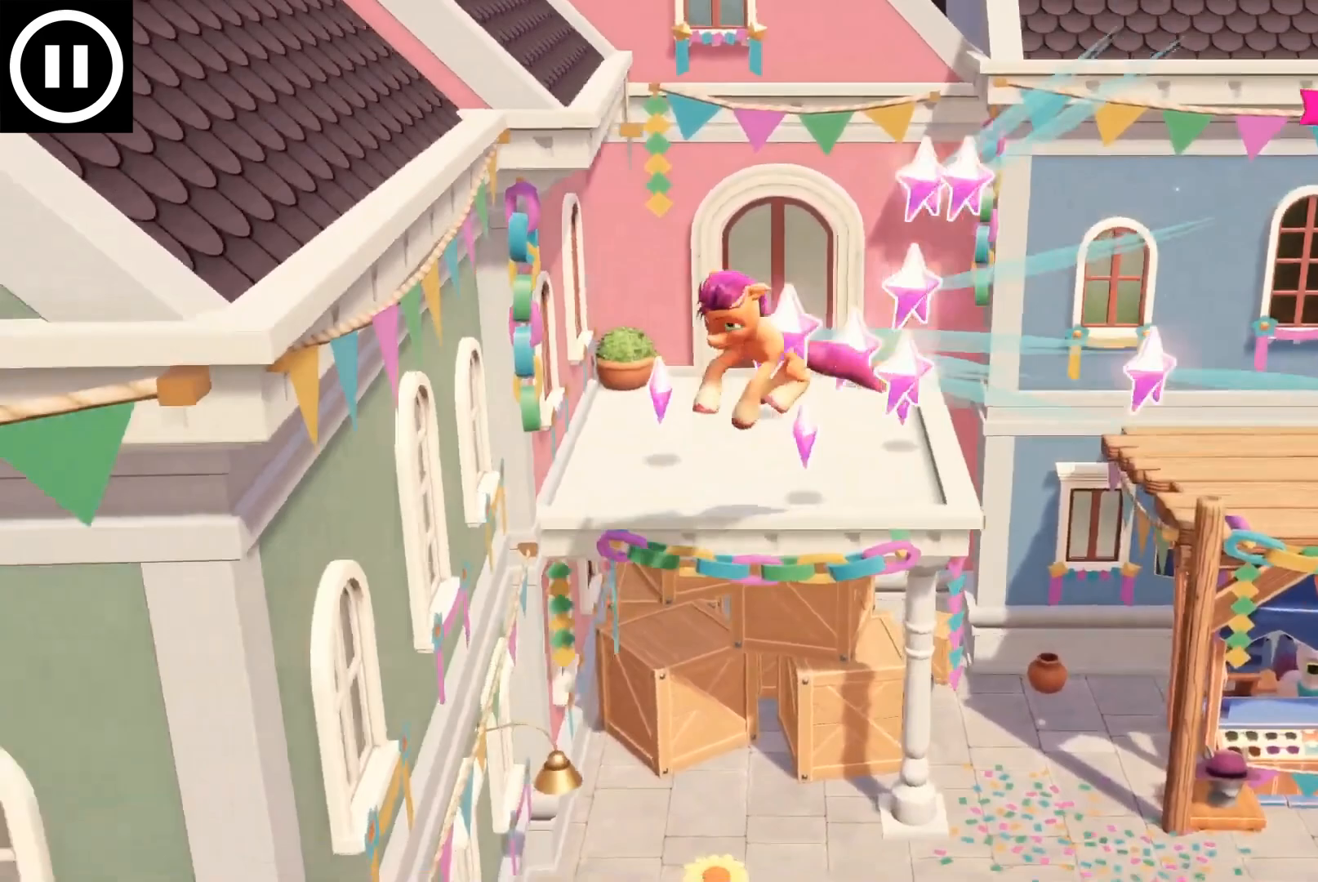
{"buttons": [], "left_stick": "down", "right_stick": "center", "button_events": []}